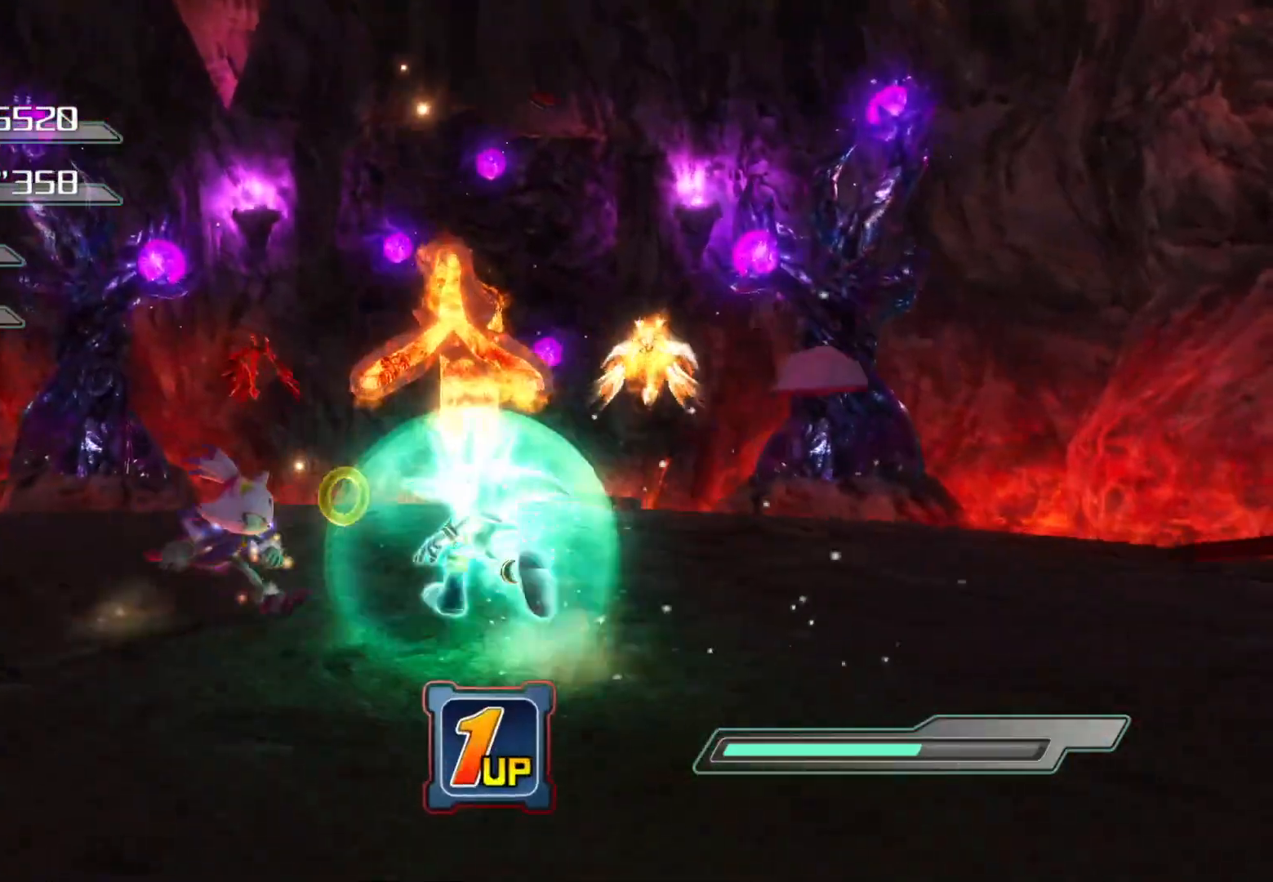
Gameplay with a controller (PlayStation layout); each line is a JSON object with the inputs held at the frame after it. "events" lists button and stick changes between this image and that frame as [ms after this image, input, new state], when the widget could be followed in between.
{"buttons": [], "left_stick": "center", "right_stick": "center", "events": [[318, "R2", "up"], [368, "left_stick", "center"]]}
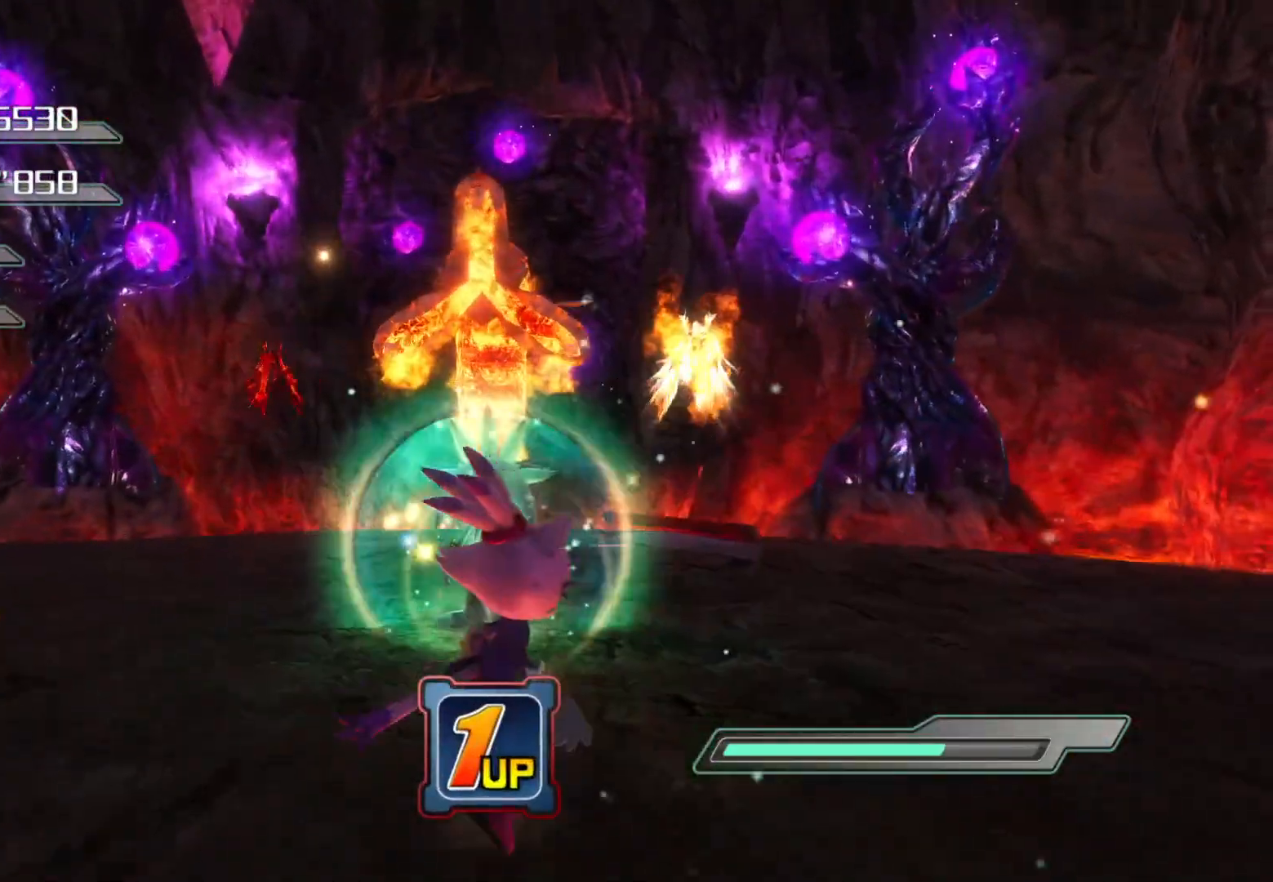
{"buttons": ["CIRCLE"], "left_stick": "center", "right_stick": "center", "events": [[151, "CIRCLE", "down"]]}
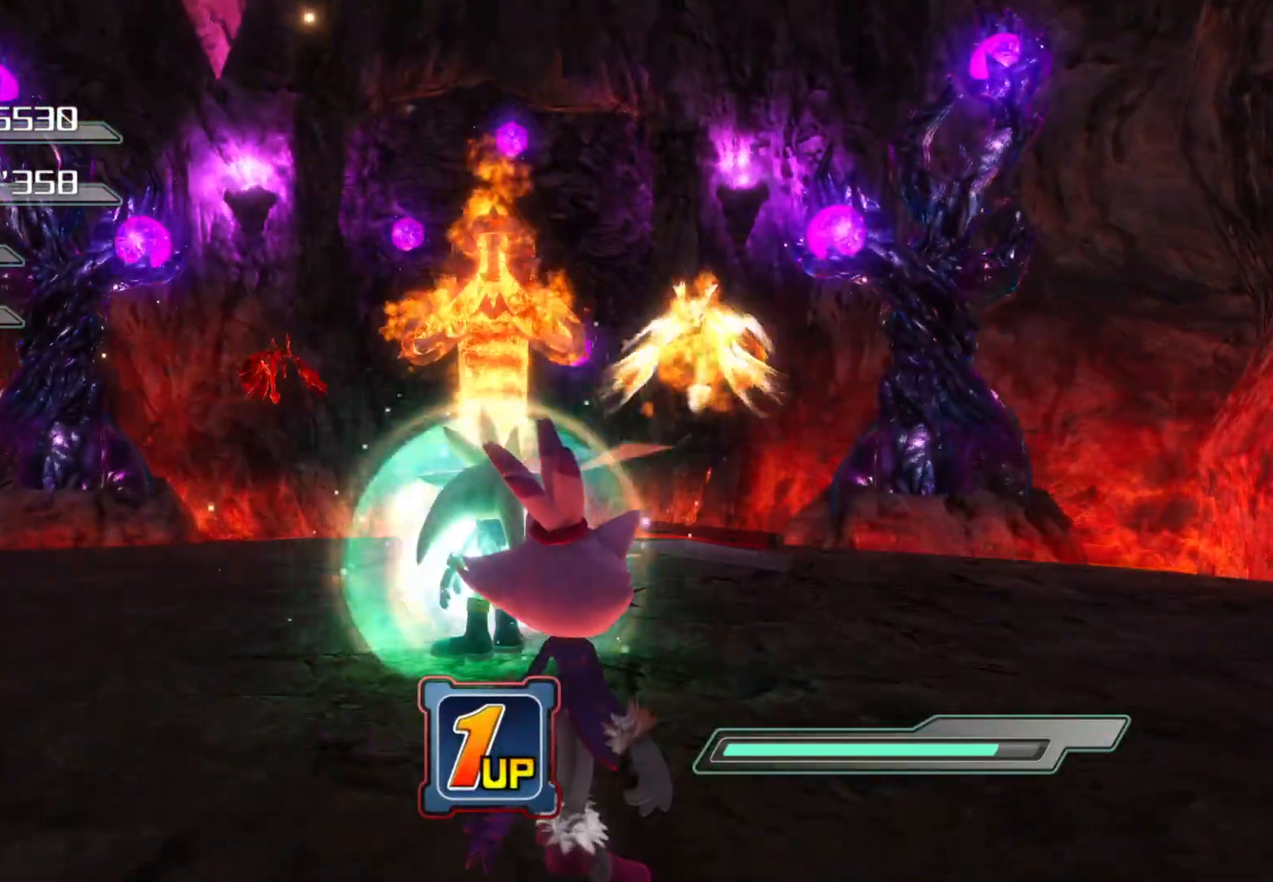
{"buttons": ["CIRCLE"], "left_stick": "up", "right_stick": "center", "events": [[67, "left_stick", "up"], [301, "CIRCLE", "up"], [351, "CIRCLE", "down"]]}
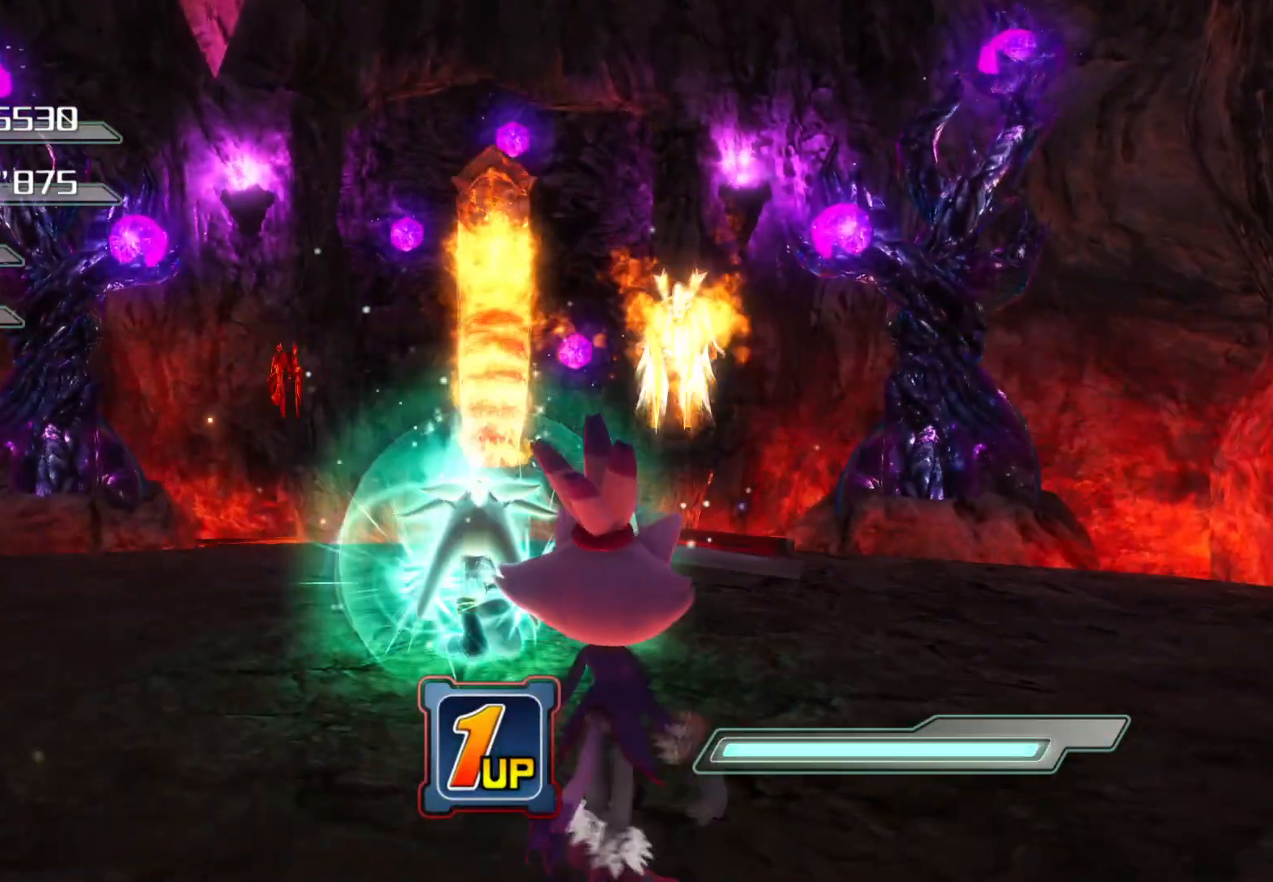
{"buttons": [], "left_stick": "up", "right_stick": "center", "events": [[67, "CIRCLE", "up"], [117, "CIRCLE", "down"], [184, "CIRCLE", "up"], [251, "CIRCLE", "down"], [301, "CIRCLE", "up"], [385, "CIRCLE", "down"], [435, "CIRCLE", "up"]]}
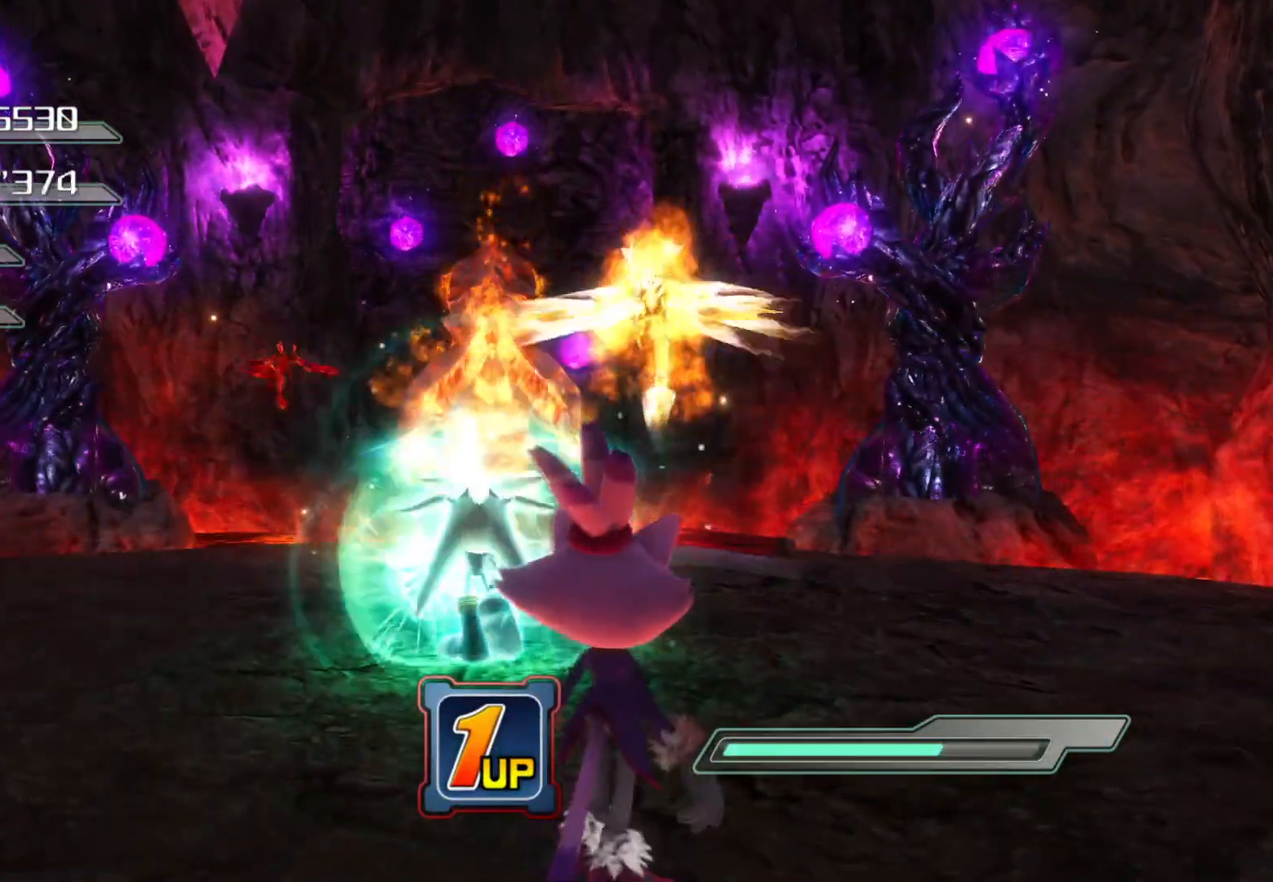
{"buttons": [], "left_stick": "center", "right_stick": "center", "events": [[34, "CIRCLE", "down"], [84, "CIRCLE", "up"], [151, "CIRCLE", "down"], [218, "CIRCLE", "up"], [268, "CIRCLE", "down"], [319, "CIRCLE", "up"], [402, "left_stick", "center"]]}
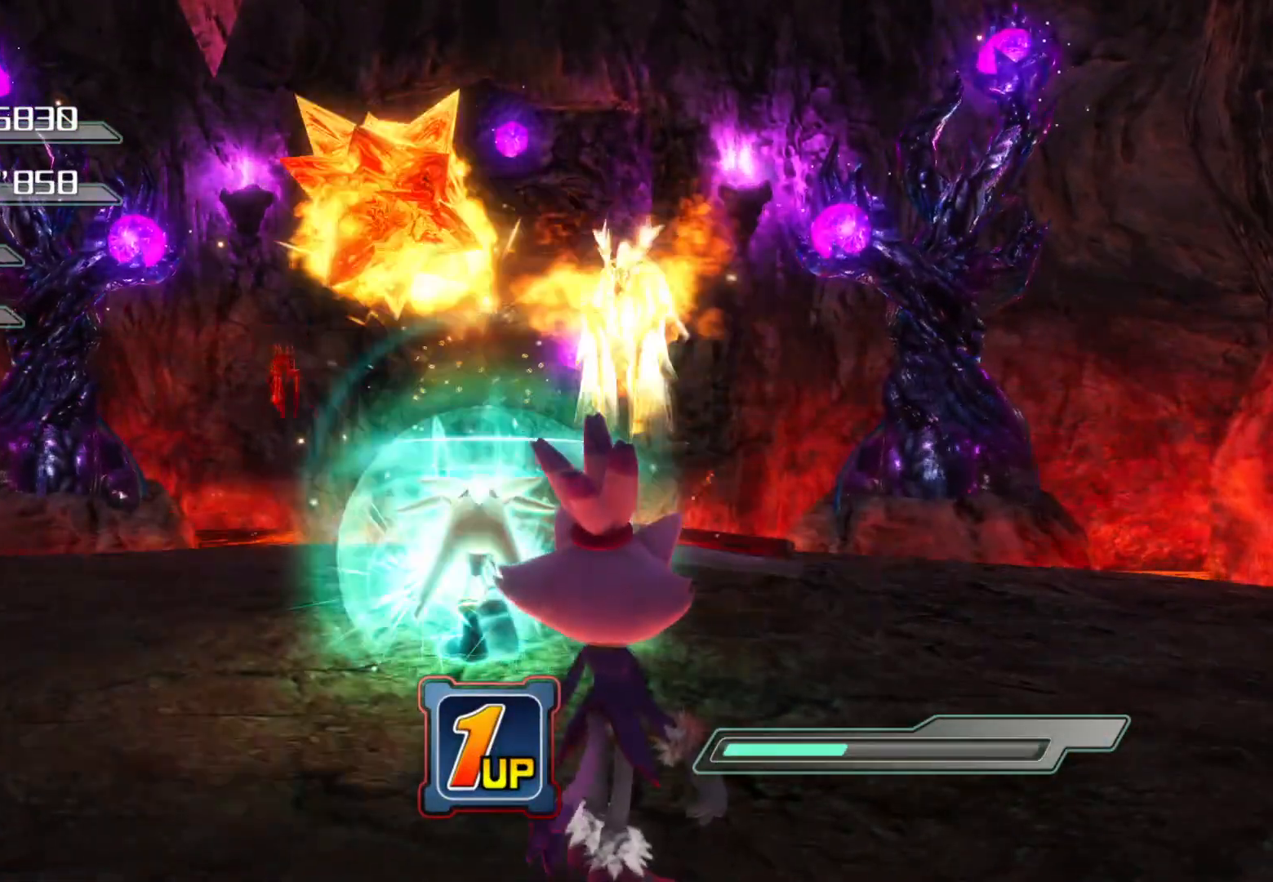
{"buttons": [], "left_stick": "center", "right_stick": "center", "events": []}
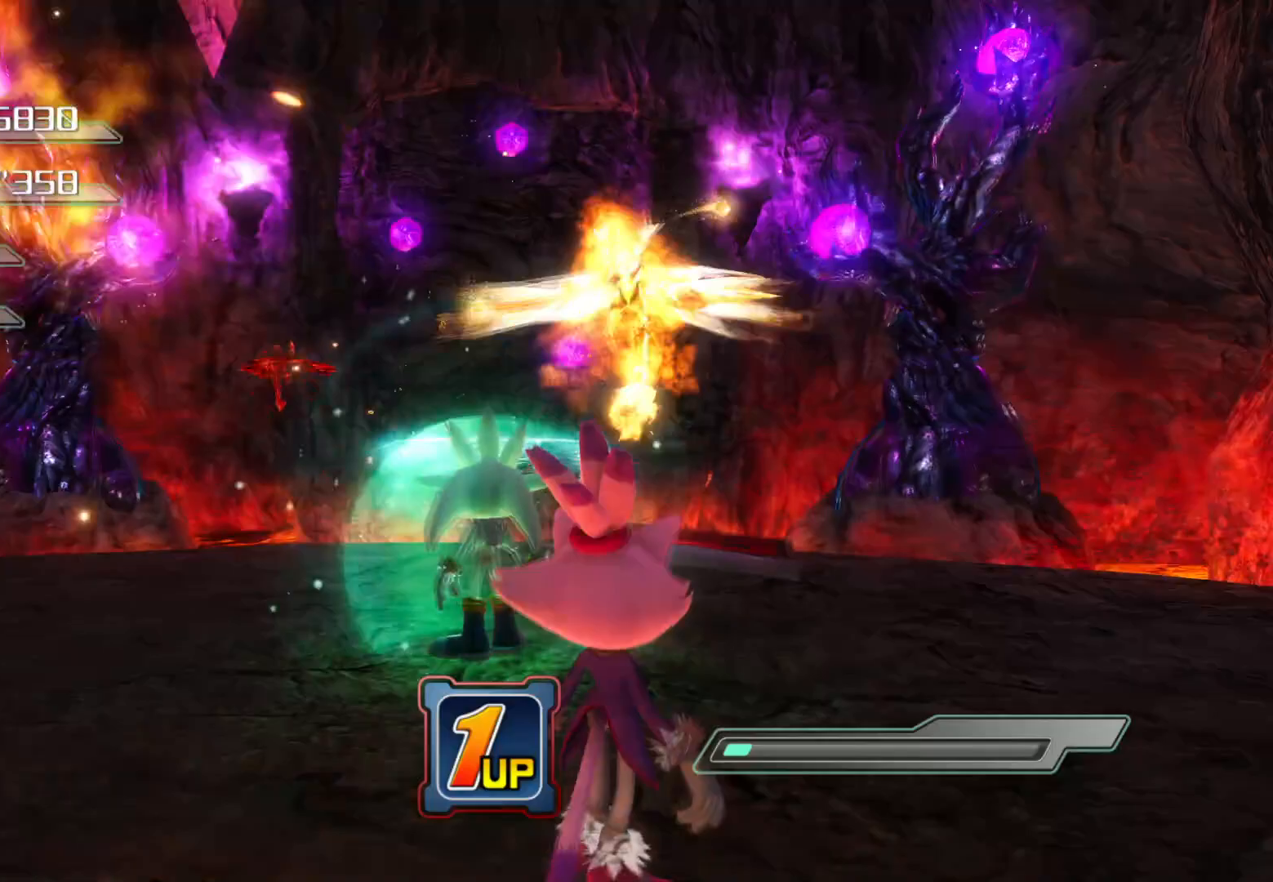
{"buttons": [], "left_stick": "down-right", "right_stick": "center", "events": [[33, "left_stick", "down-left"], [468, "left_stick", "down-right"]]}
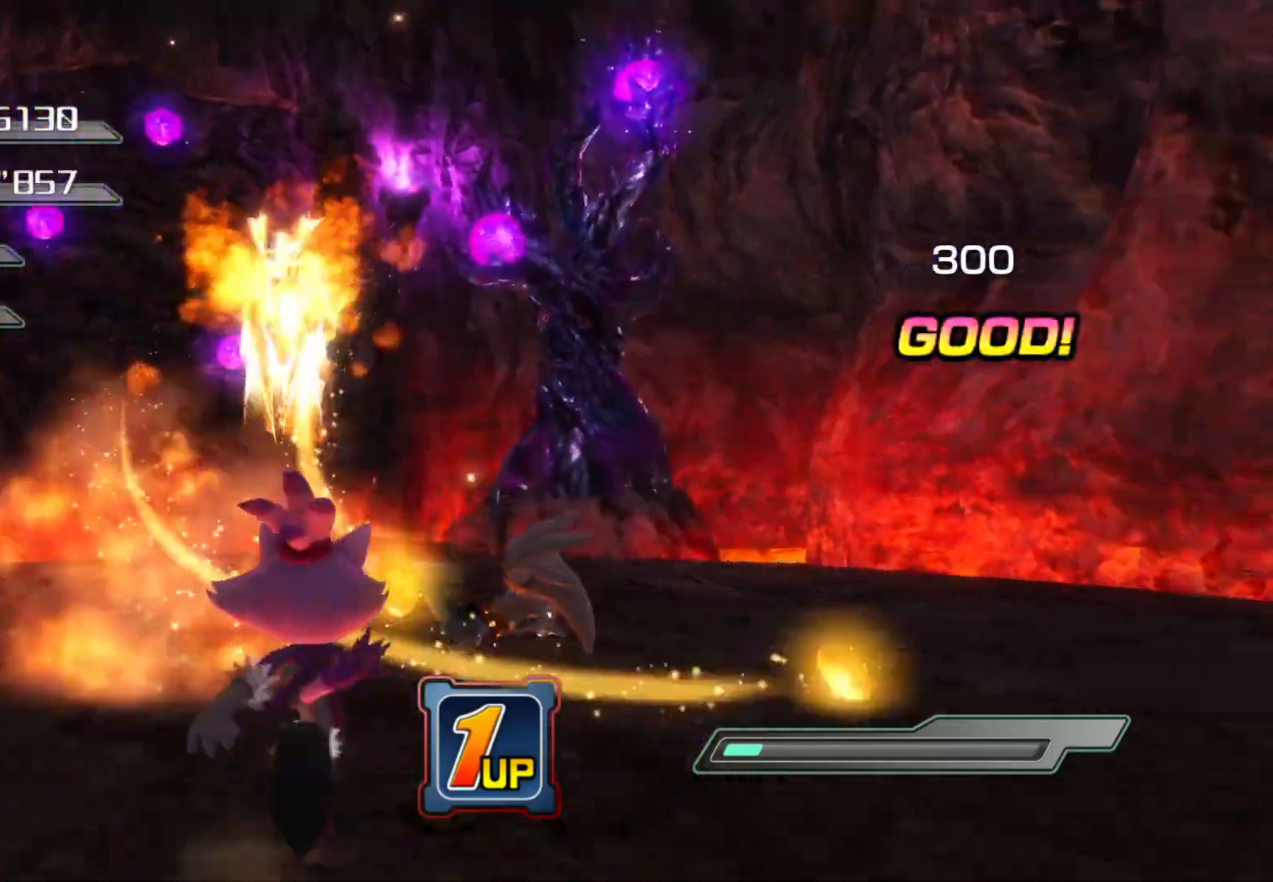
{"buttons": [], "left_stick": "down", "right_stick": "left", "events": [[33, "left_stick", "up-right"], [151, "left_stick", "center"], [251, "left_stick", "down-right"], [268, "right_stick", "left"], [469, "left_stick", "down"]]}
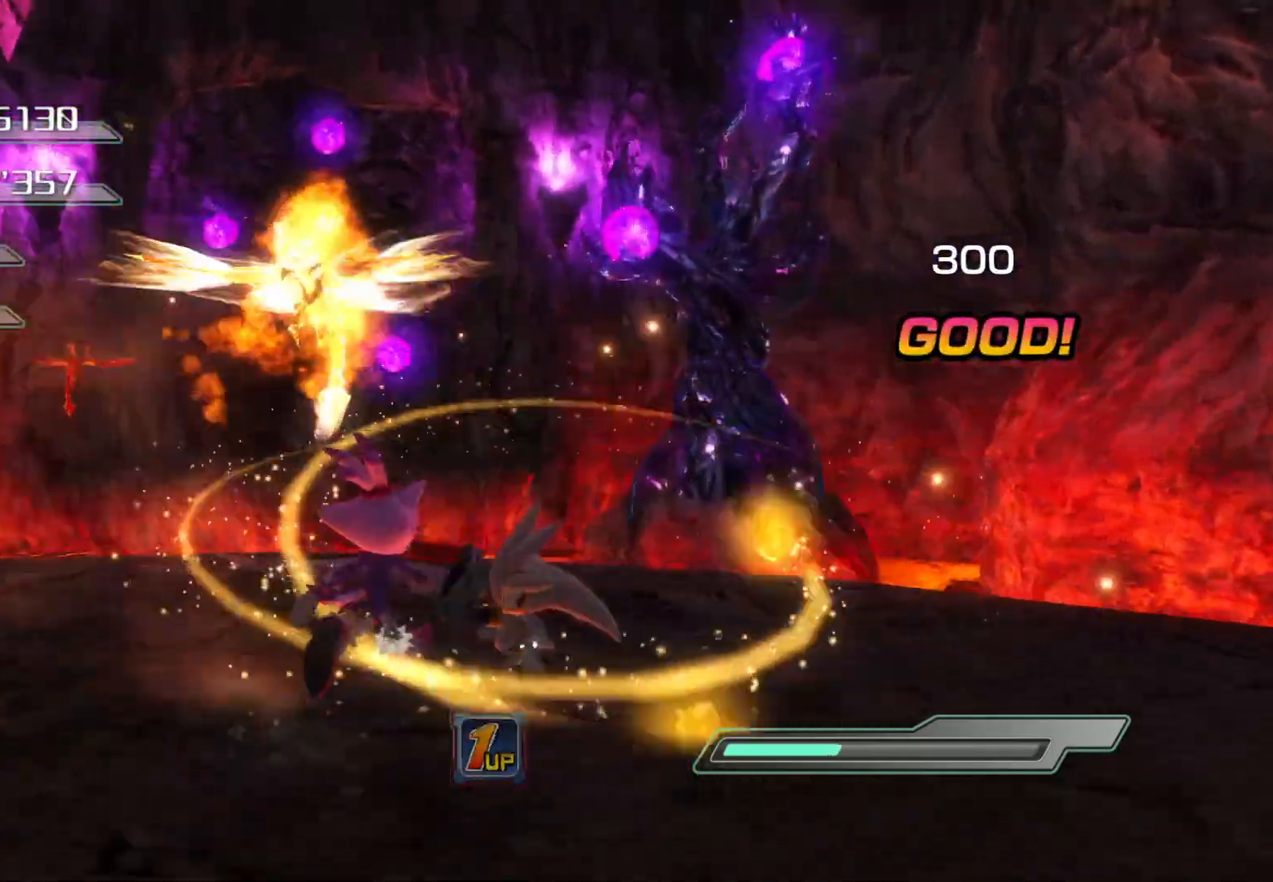
{"buttons": [], "left_stick": "down-left", "right_stick": "center", "events": [[67, "right_stick", "center"], [151, "left_stick", "down-left"]]}
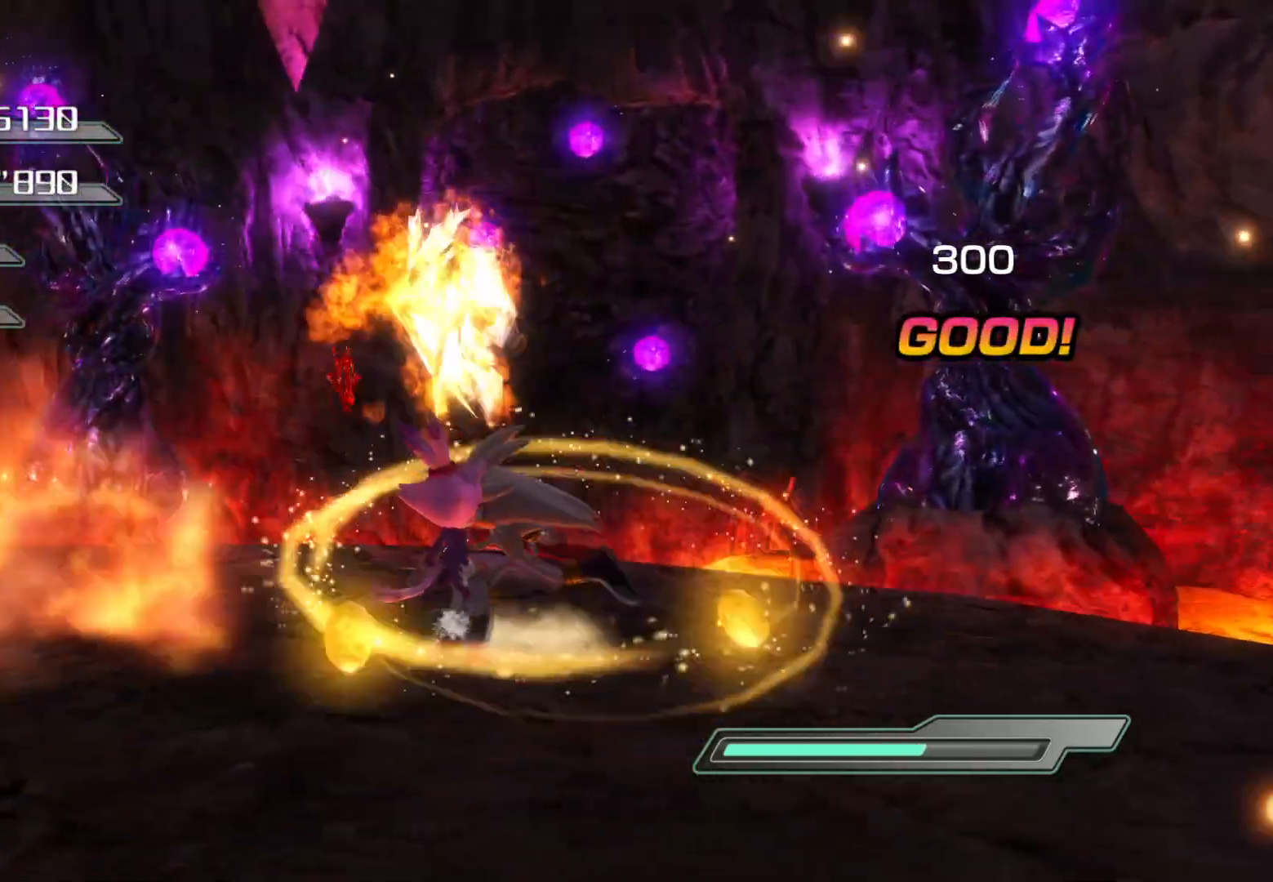
{"buttons": [], "left_stick": "right", "right_stick": "center", "events": [[251, "left_stick", "down"], [469, "left_stick", "right"]]}
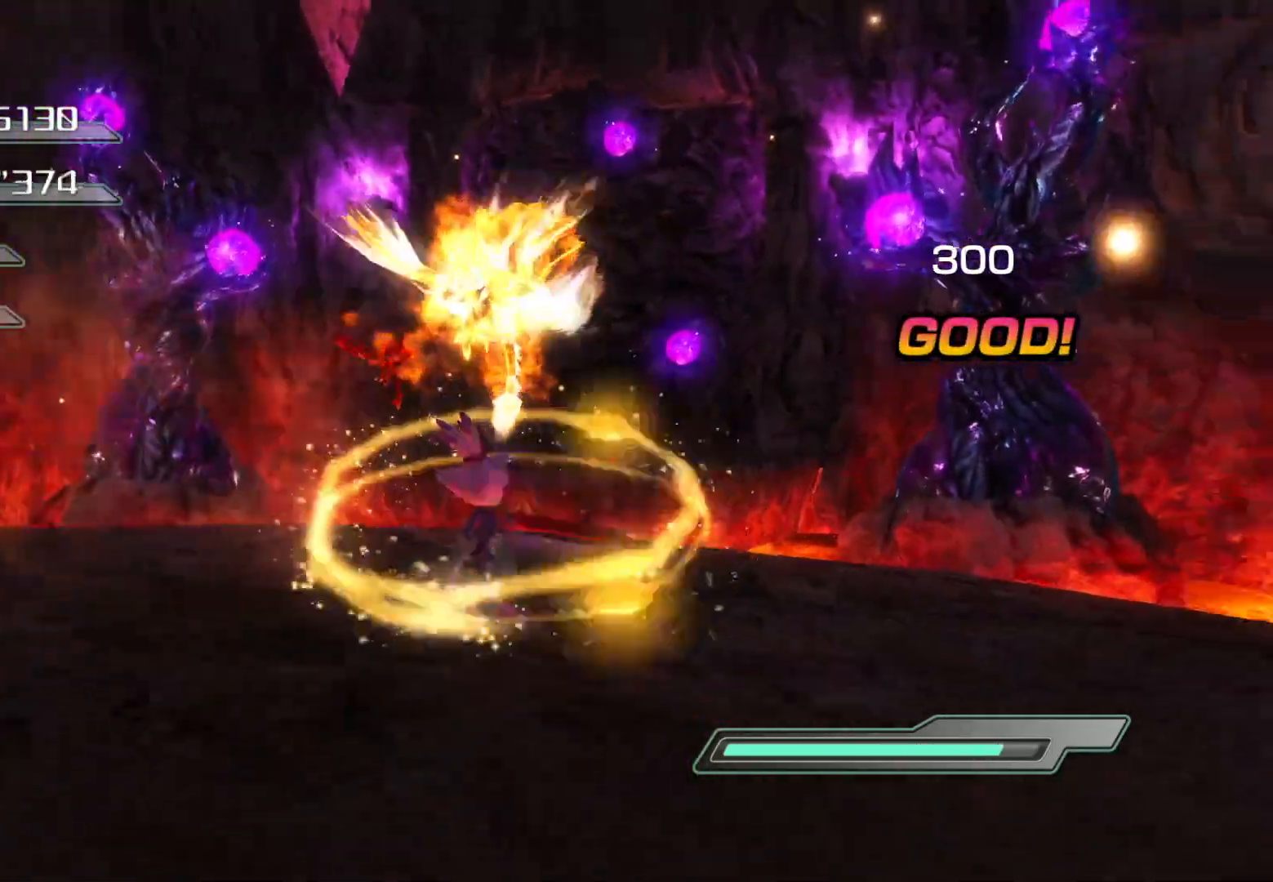
{"buttons": ["SQUARE"], "left_stick": "center", "right_stick": "center", "events": [[51, "left_stick", "up"], [117, "CROSS", "down"], [168, "left_stick", "center"], [218, "CROSS", "up"], [268, "SQUARE", "down"]]}
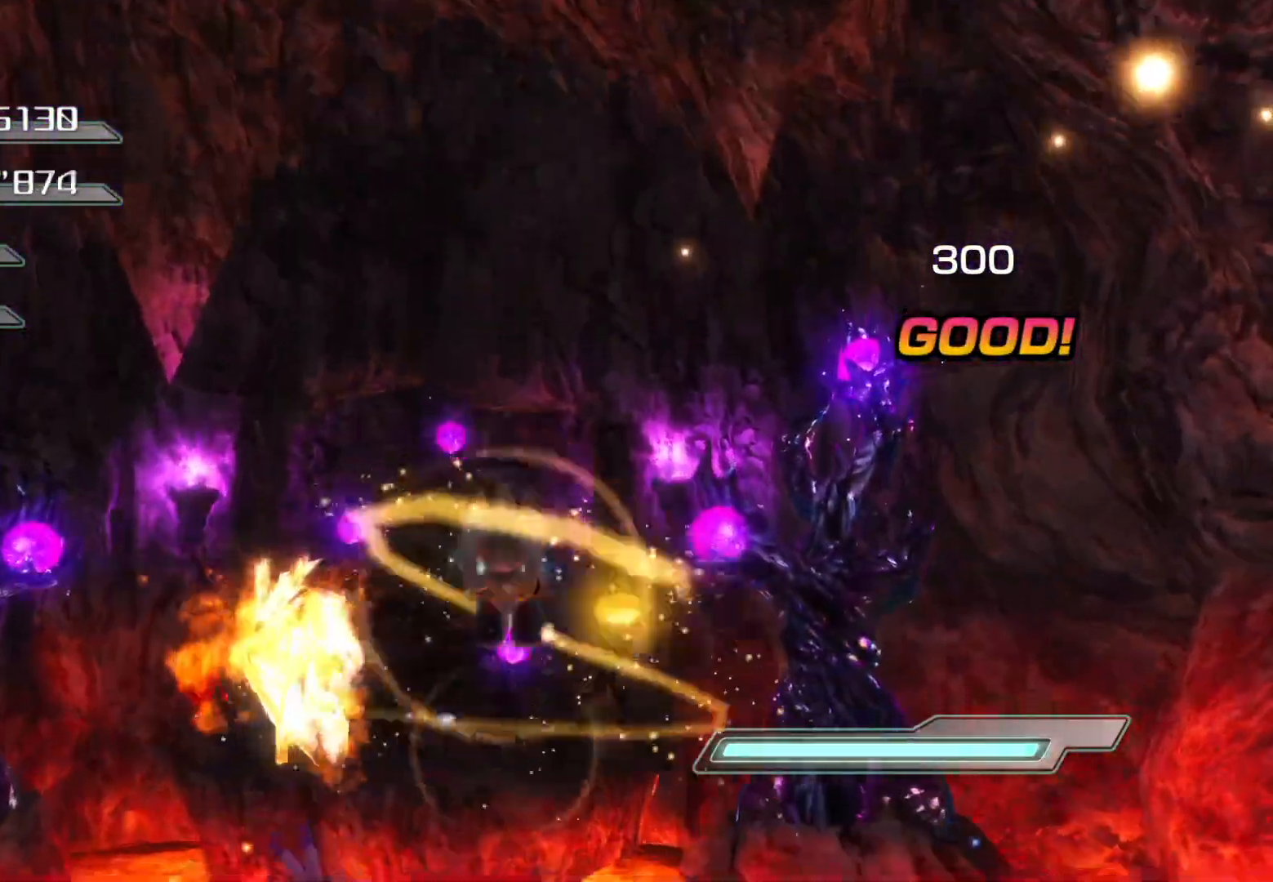
{"buttons": [], "left_stick": "center", "right_stick": "center", "events": [[435, "SQUARE", "up"]]}
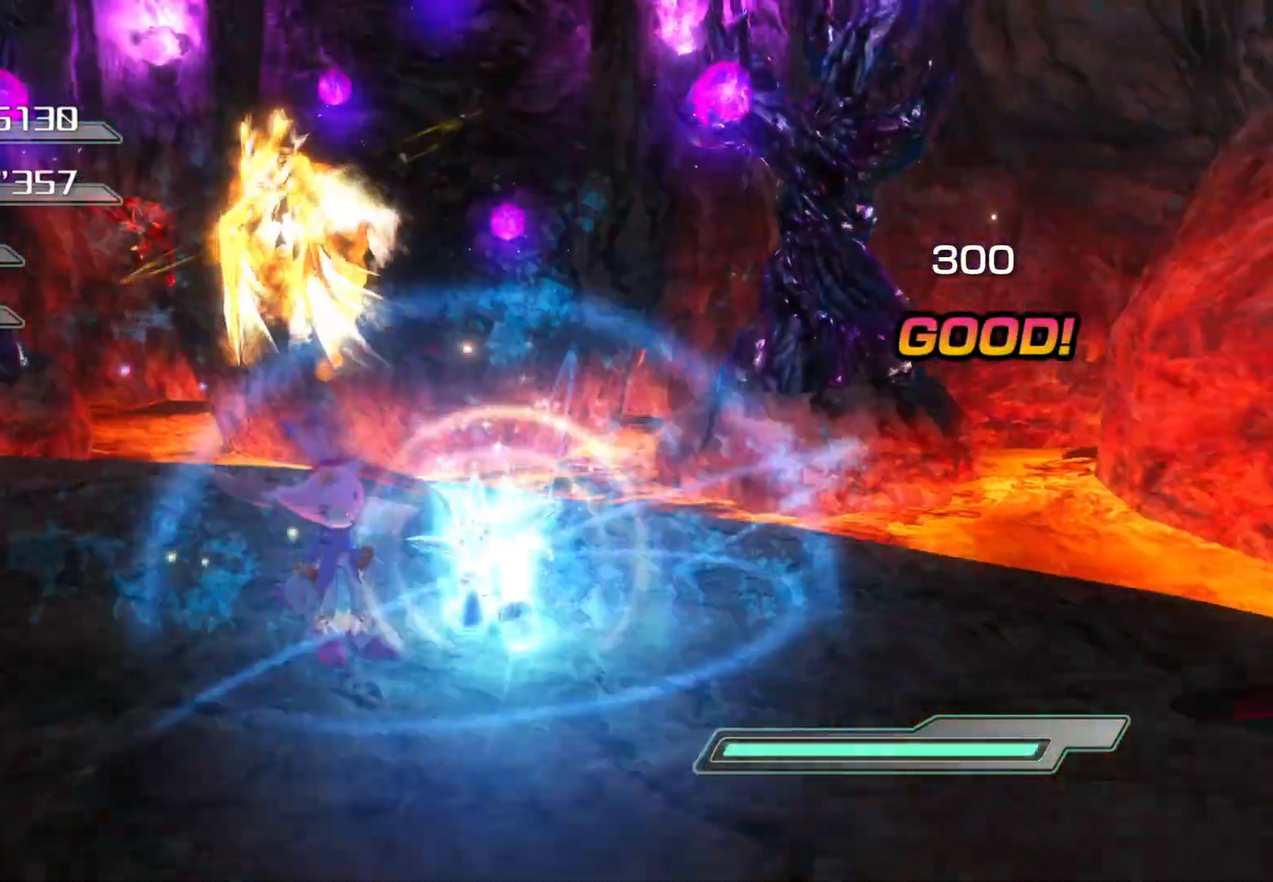
{"buttons": ["R2"], "left_stick": "center", "right_stick": "center", "events": [[218, "left_stick", "up"], [252, "R2", "down"], [352, "left_stick", "center"]]}
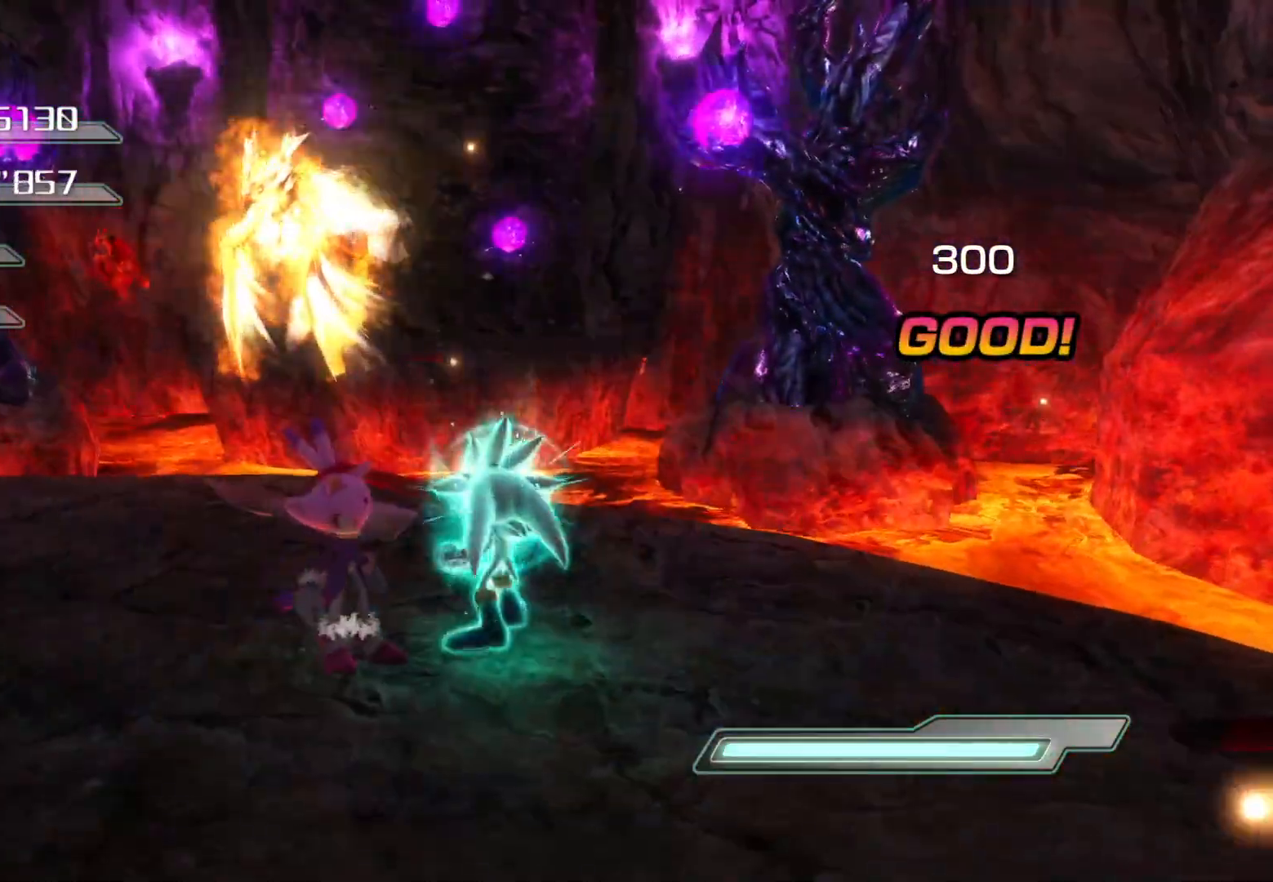
{"buttons": [], "left_stick": "up-left", "right_stick": "center", "events": [[17, "CROSS", "down"], [151, "CROSS", "up"], [318, "left_stick", "up-left"], [385, "R2", "up"], [419, "SQUARE", "down"], [502, "SQUARE", "up"]]}
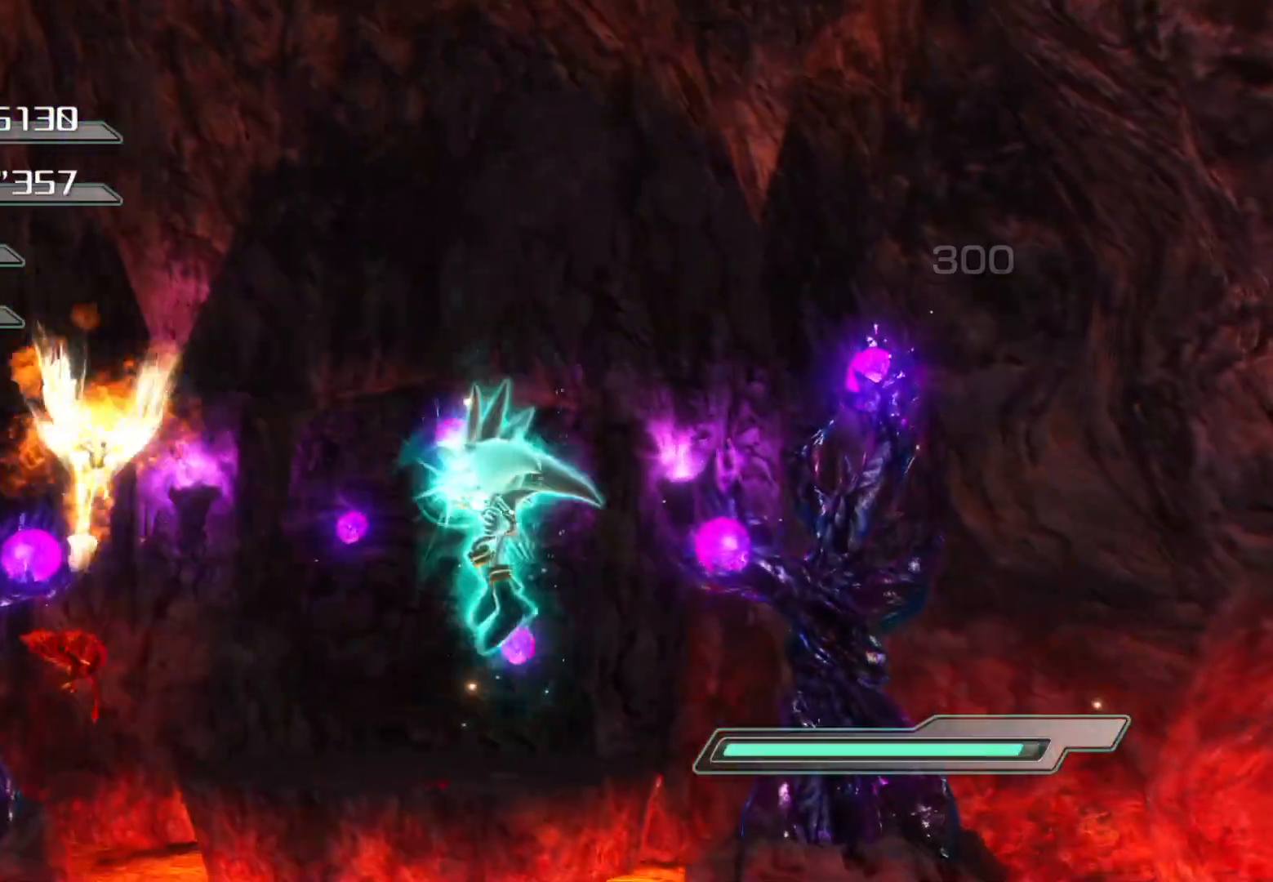
{"buttons": [], "left_stick": "up-left", "right_stick": "center", "events": []}
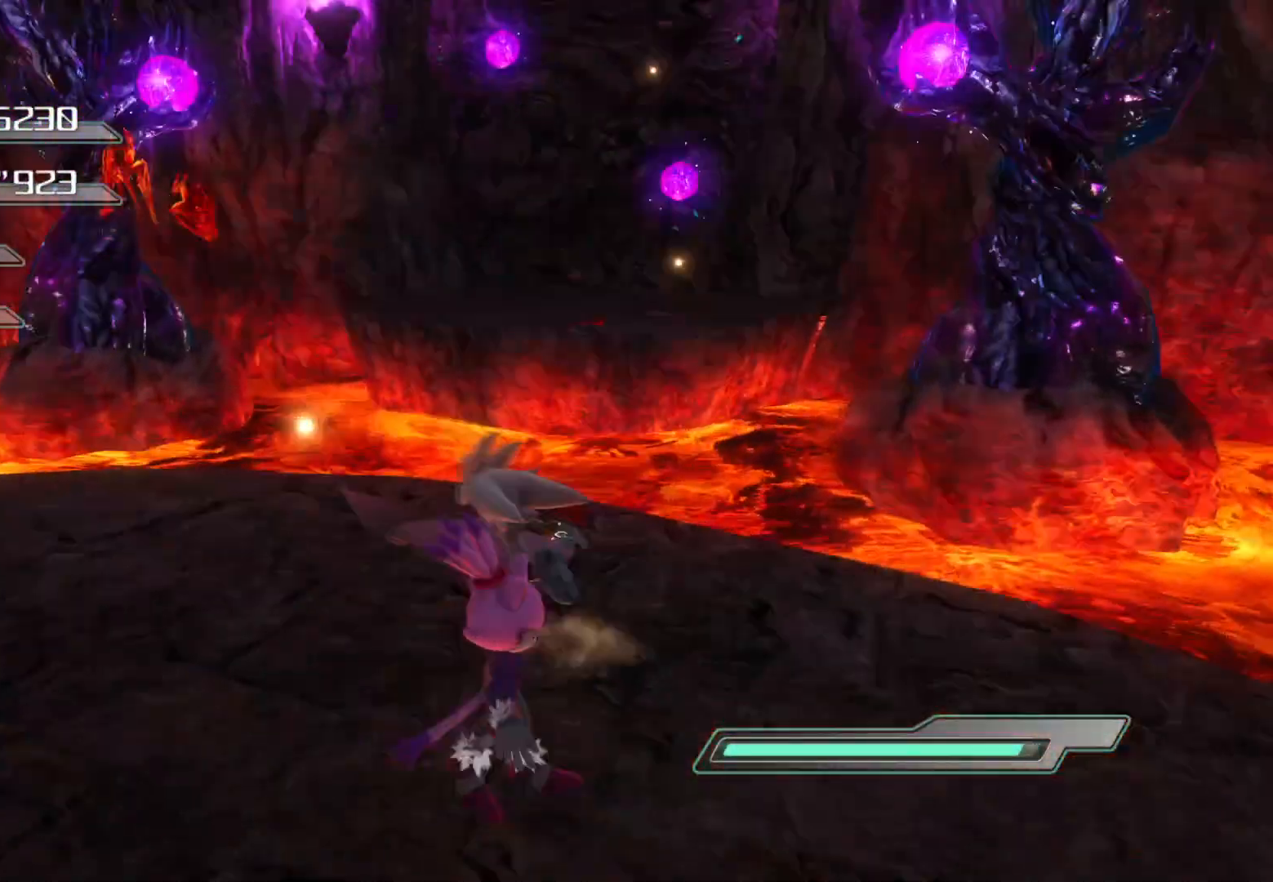
{"buttons": [], "left_stick": "up", "right_stick": "center", "events": [[150, "left_stick", "center"], [452, "left_stick", "up"]]}
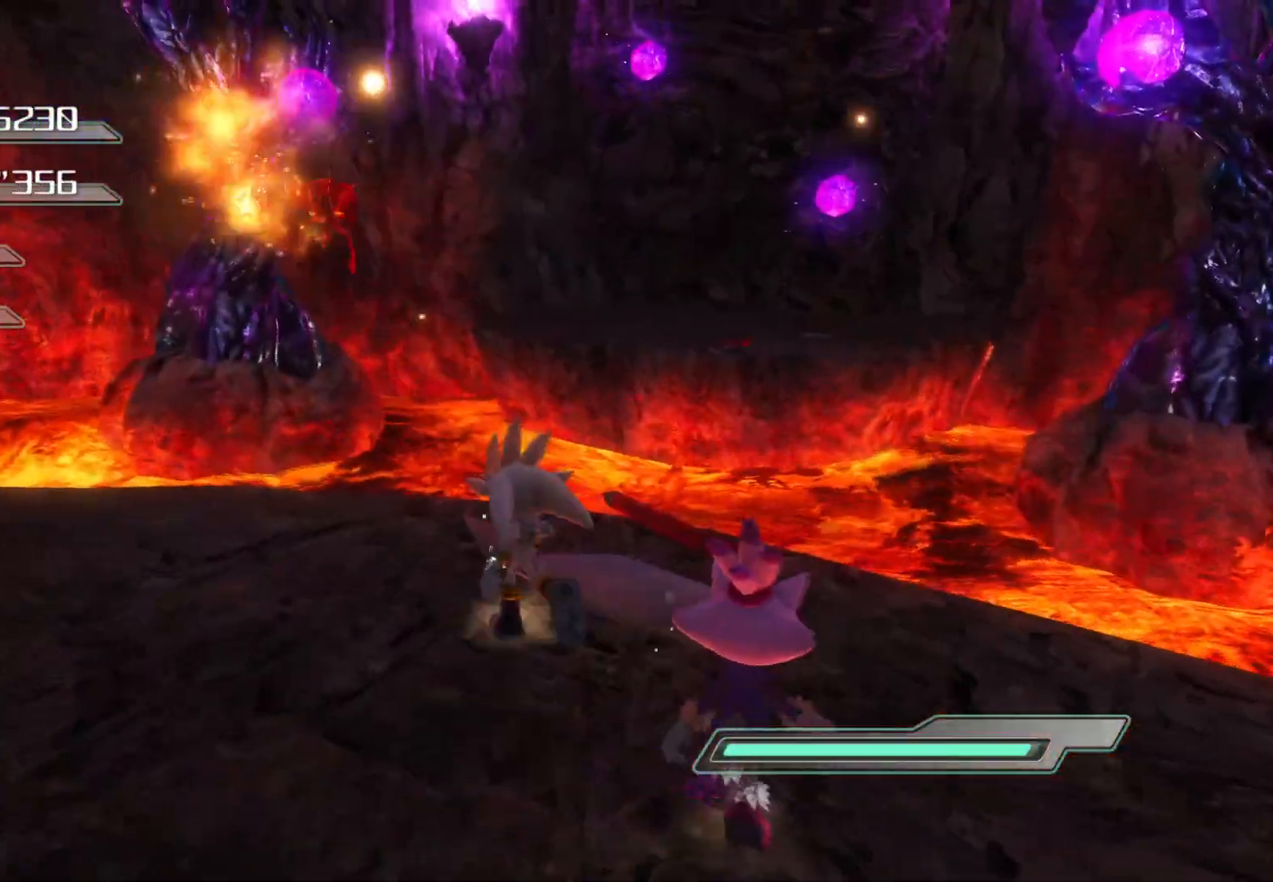
{"buttons": [], "left_stick": "center", "right_stick": "center", "events": [[17, "CIRCLE", "down"], [84, "CIRCLE", "up"], [84, "left_stick", "center"], [151, "CIRCLE", "down"], [184, "CIRCLE", "up"], [268, "CIRCLE", "down"], [318, "CIRCLE", "up"], [369, "CIRCLE", "down"], [436, "CIRCLE", "up"]]}
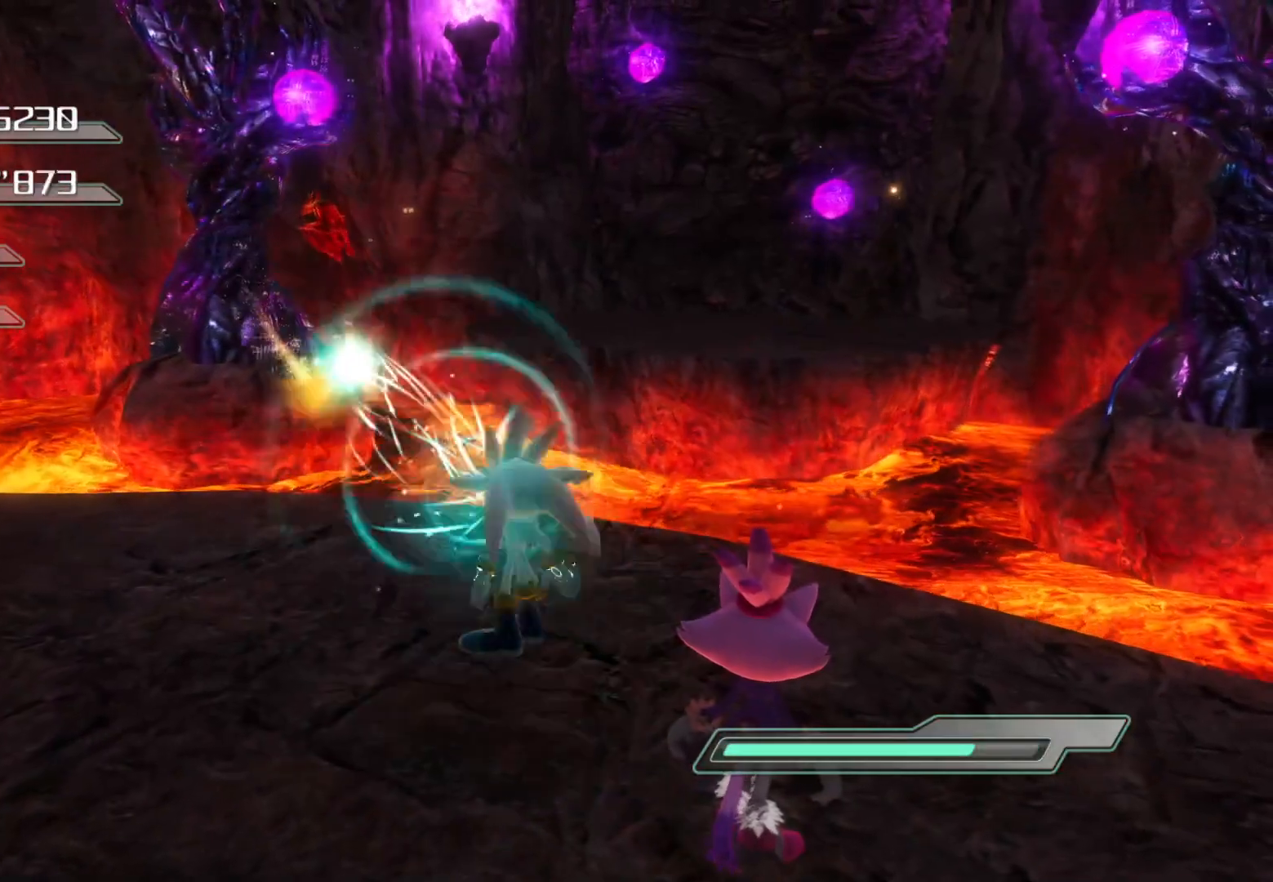
{"buttons": [], "left_stick": "center", "right_stick": "center", "events": [[16, "CIRCLE", "down"], [50, "CIRCLE", "up"], [117, "CIRCLE", "down"], [184, "CIRCLE", "up"]]}
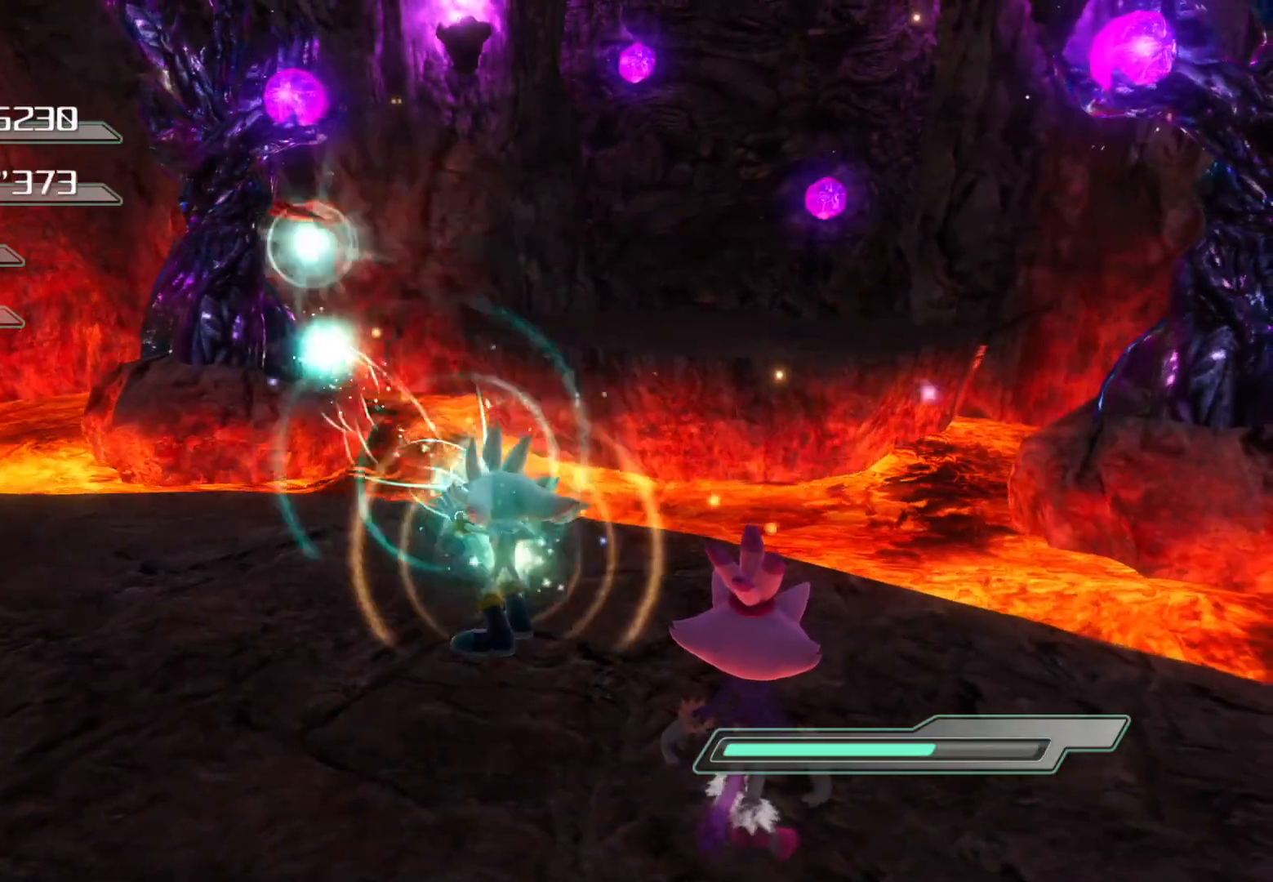
{"buttons": [], "left_stick": "center", "right_stick": "center", "events": []}
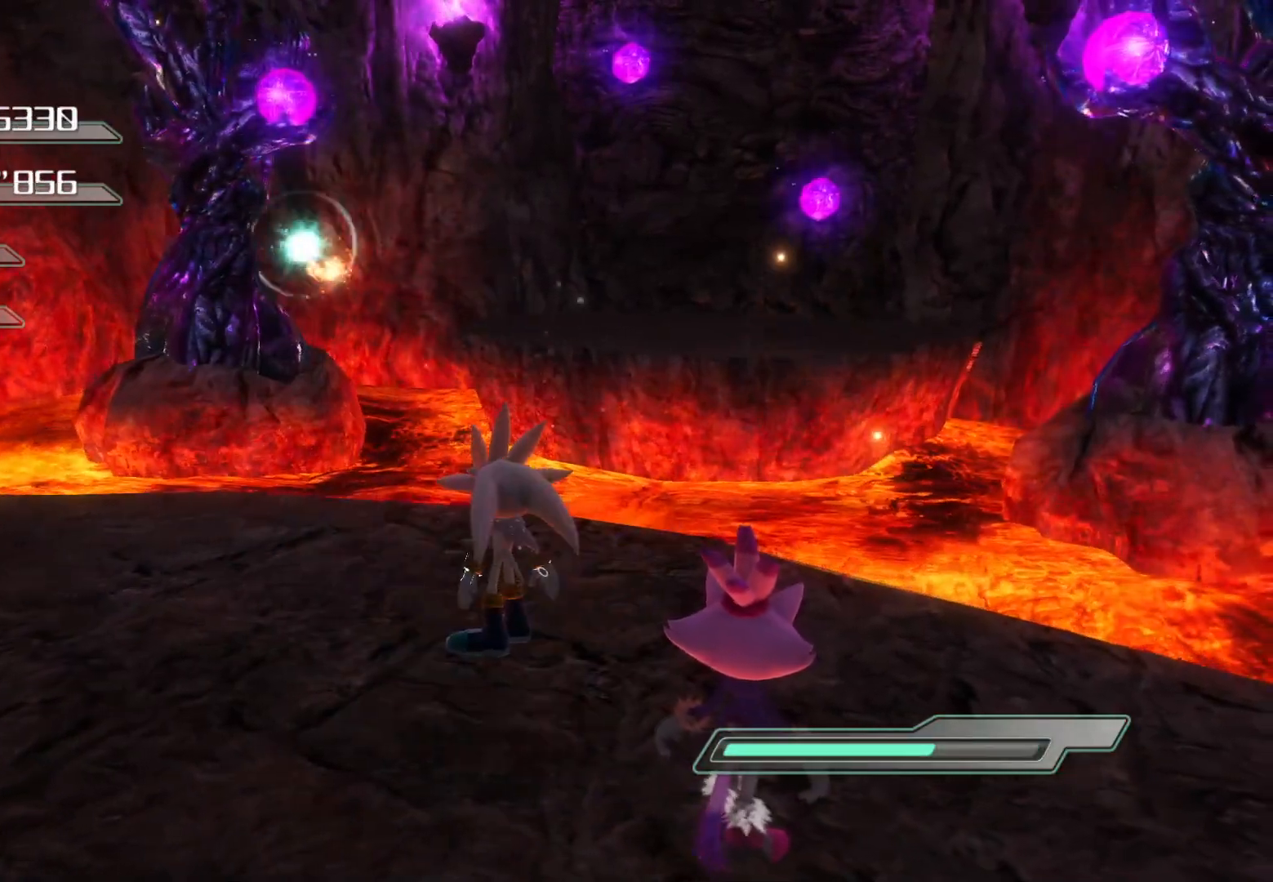
{"buttons": [], "left_stick": "center", "right_stick": "center", "events": []}
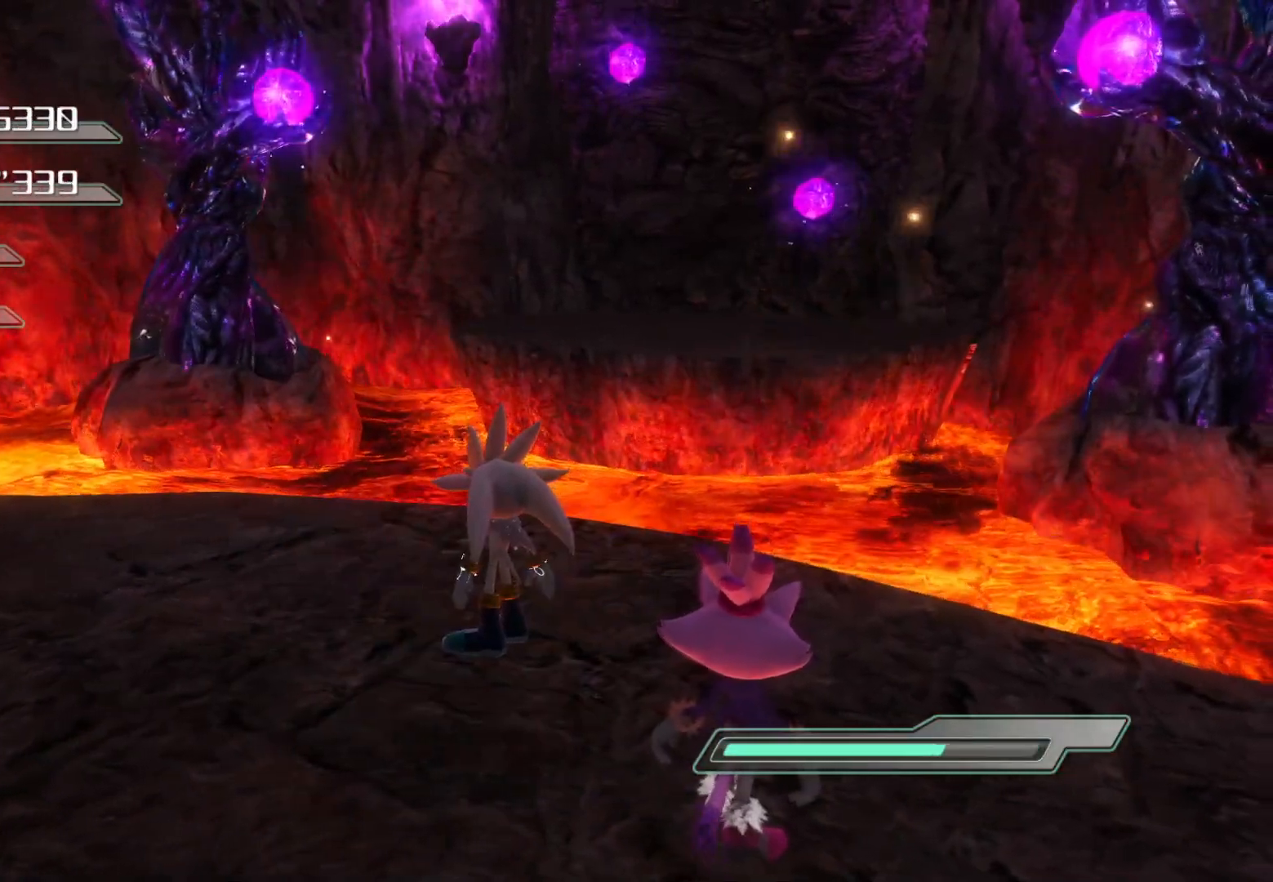
{"buttons": [], "left_stick": "up", "right_stick": "center", "events": [[84, "left_stick", "left"], [318, "left_stick", "up"]]}
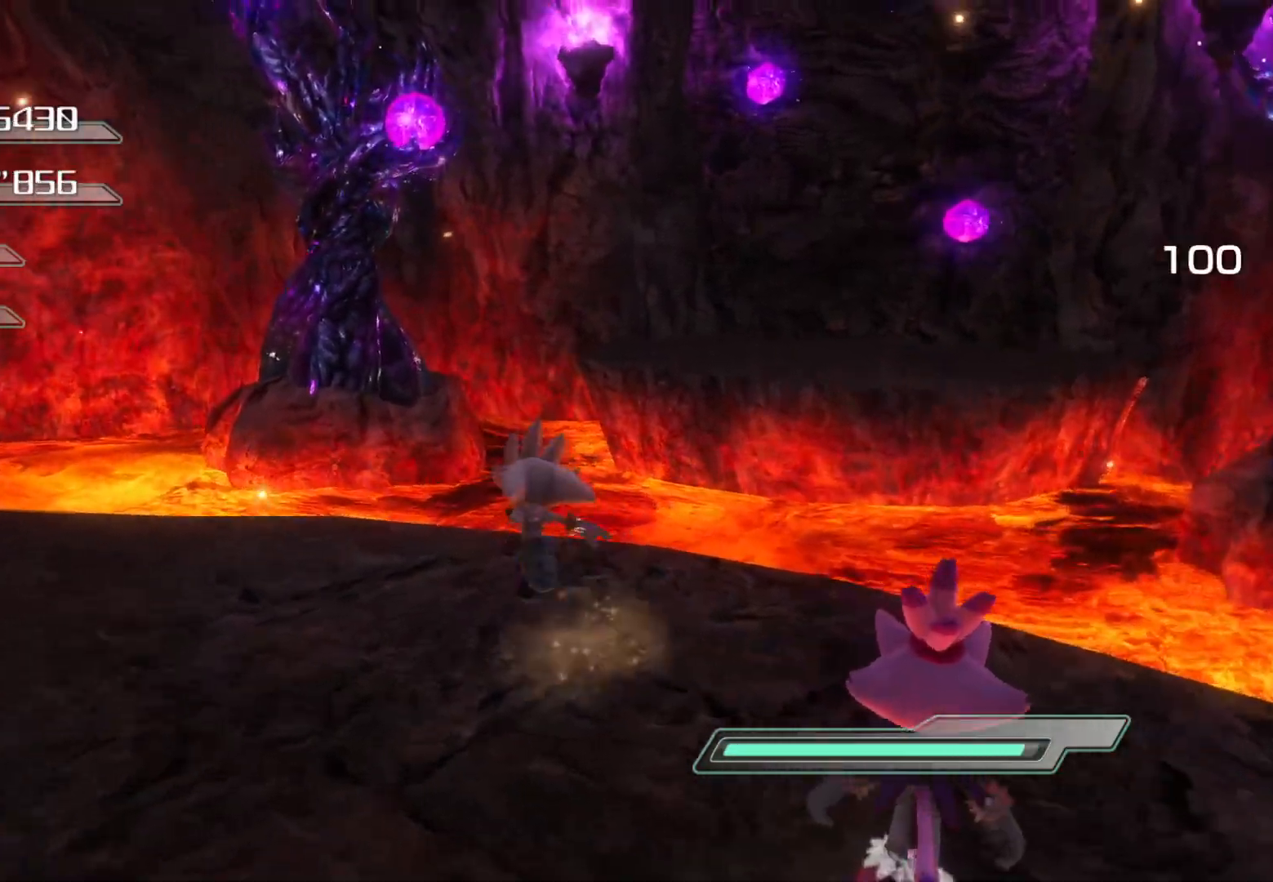
{"buttons": ["CROSS"], "left_stick": "up", "right_stick": "center", "events": [[167, "CROSS", "down"], [268, "CROSS", "up"], [335, "CROSS", "down"]]}
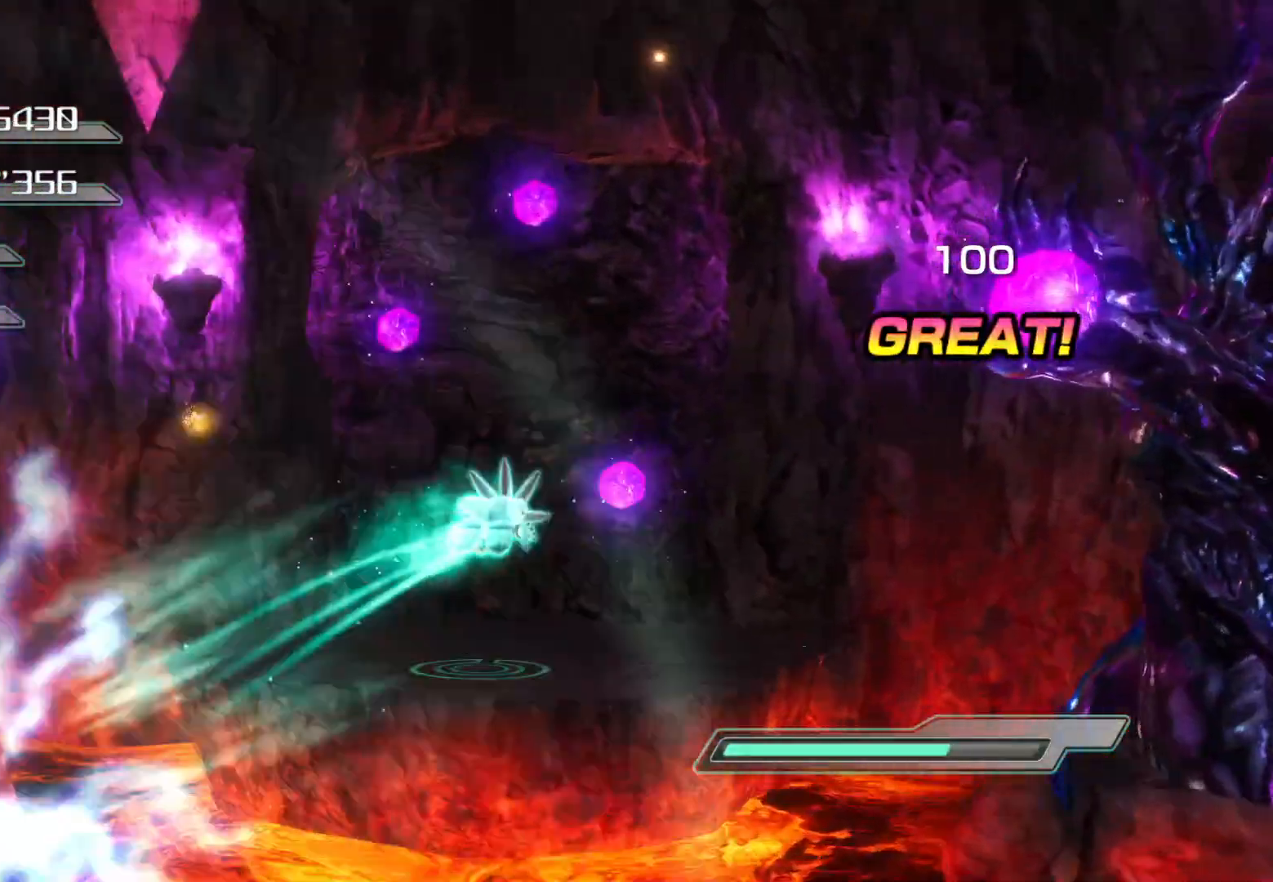
{"buttons": [], "left_stick": "center", "right_stick": "center", "events": [[385, "CROSS", "up"], [385, "left_stick", "center"]]}
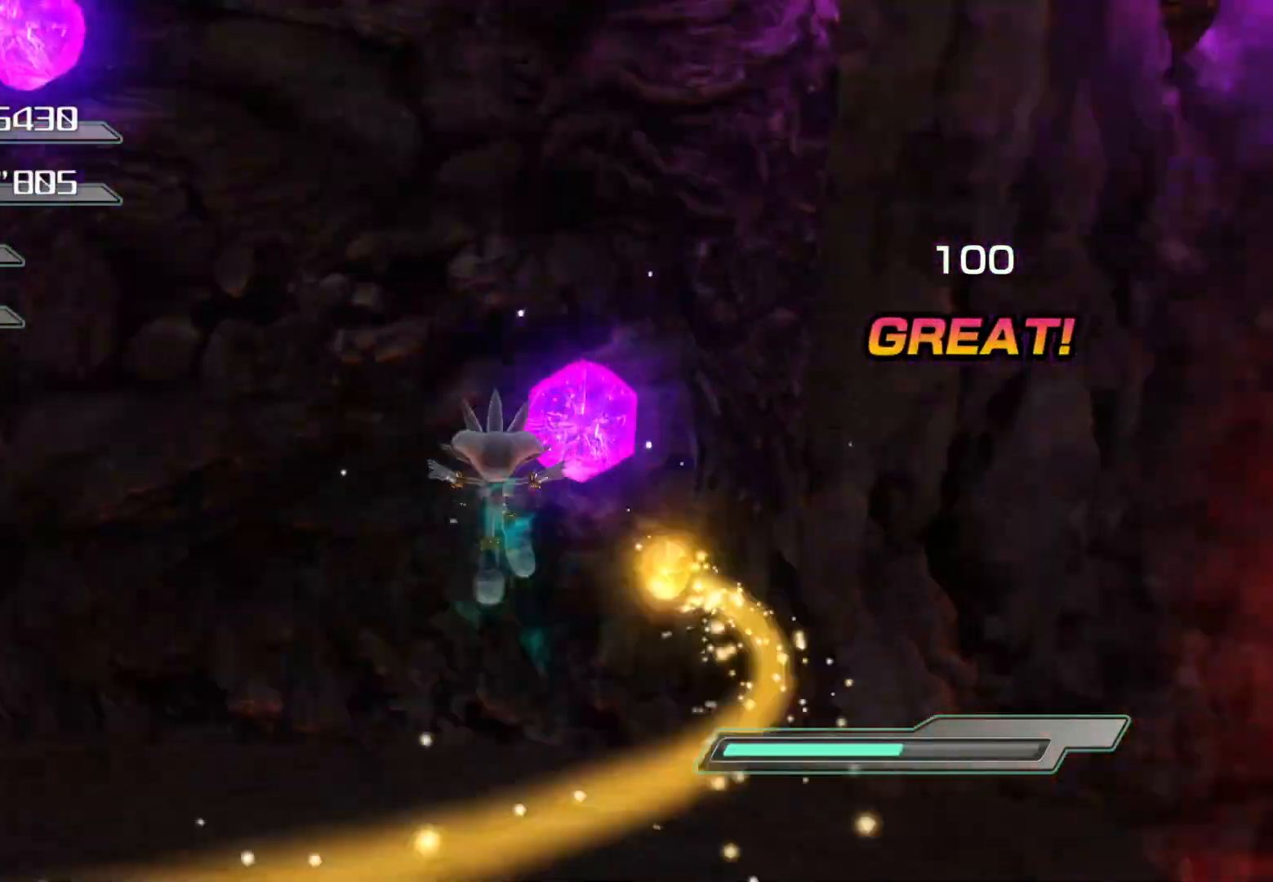
{"buttons": [], "left_stick": "down-left", "right_stick": "center", "events": [[84, "left_stick", "left"], [134, "left_stick", "down-left"]]}
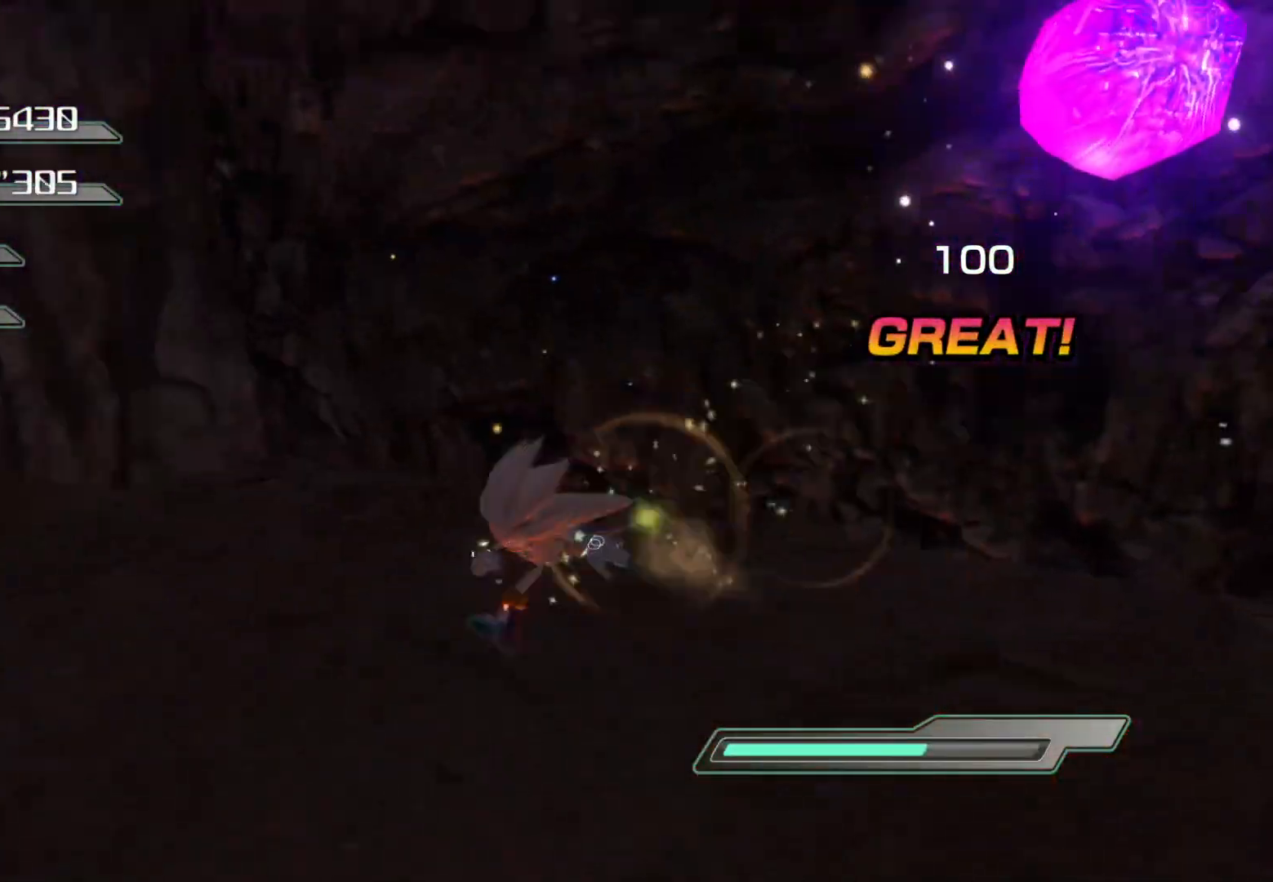
{"buttons": ["R2"], "left_stick": "center", "right_stick": "center", "events": [[301, "left_stick", "center"], [469, "R2", "down"]]}
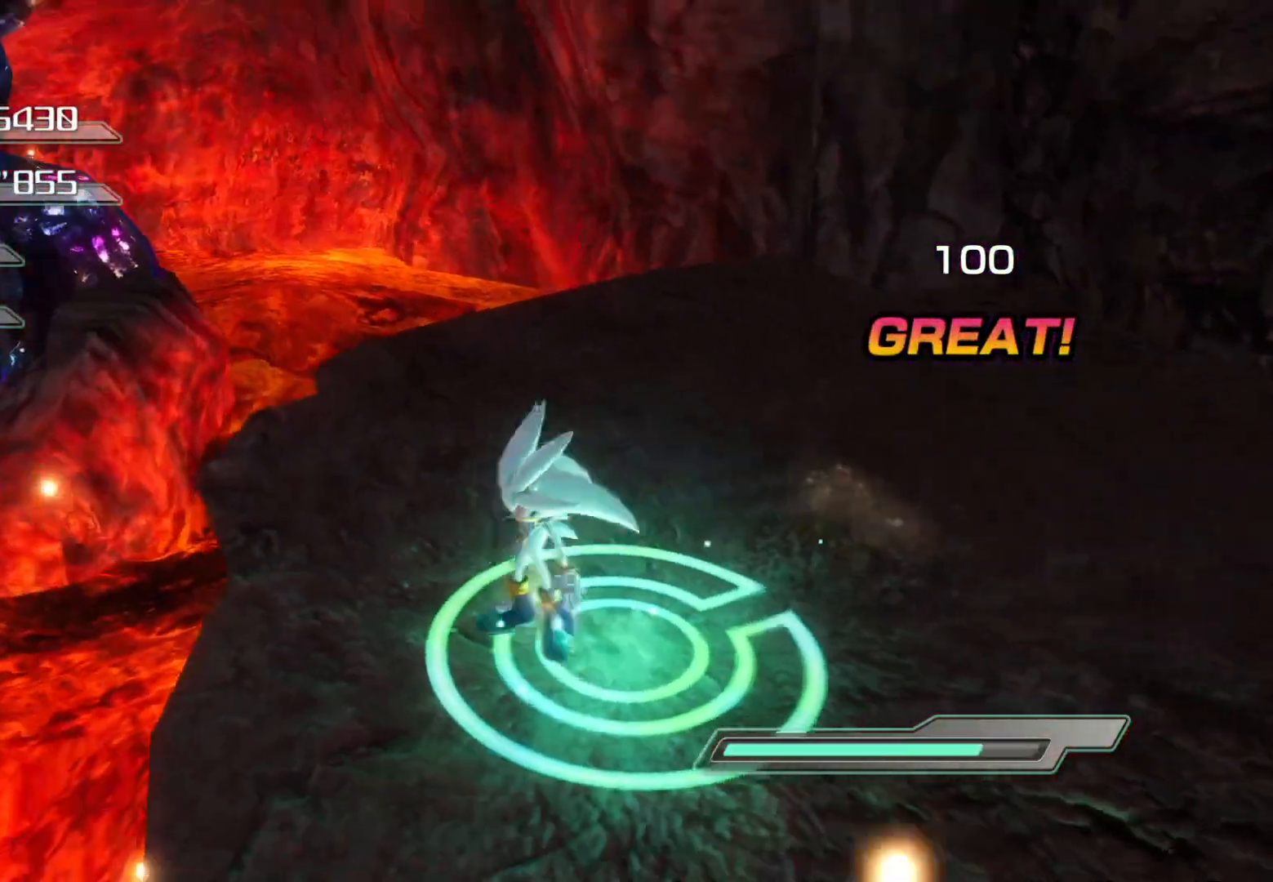
{"buttons": ["R2"], "left_stick": "center", "right_stick": "center", "events": []}
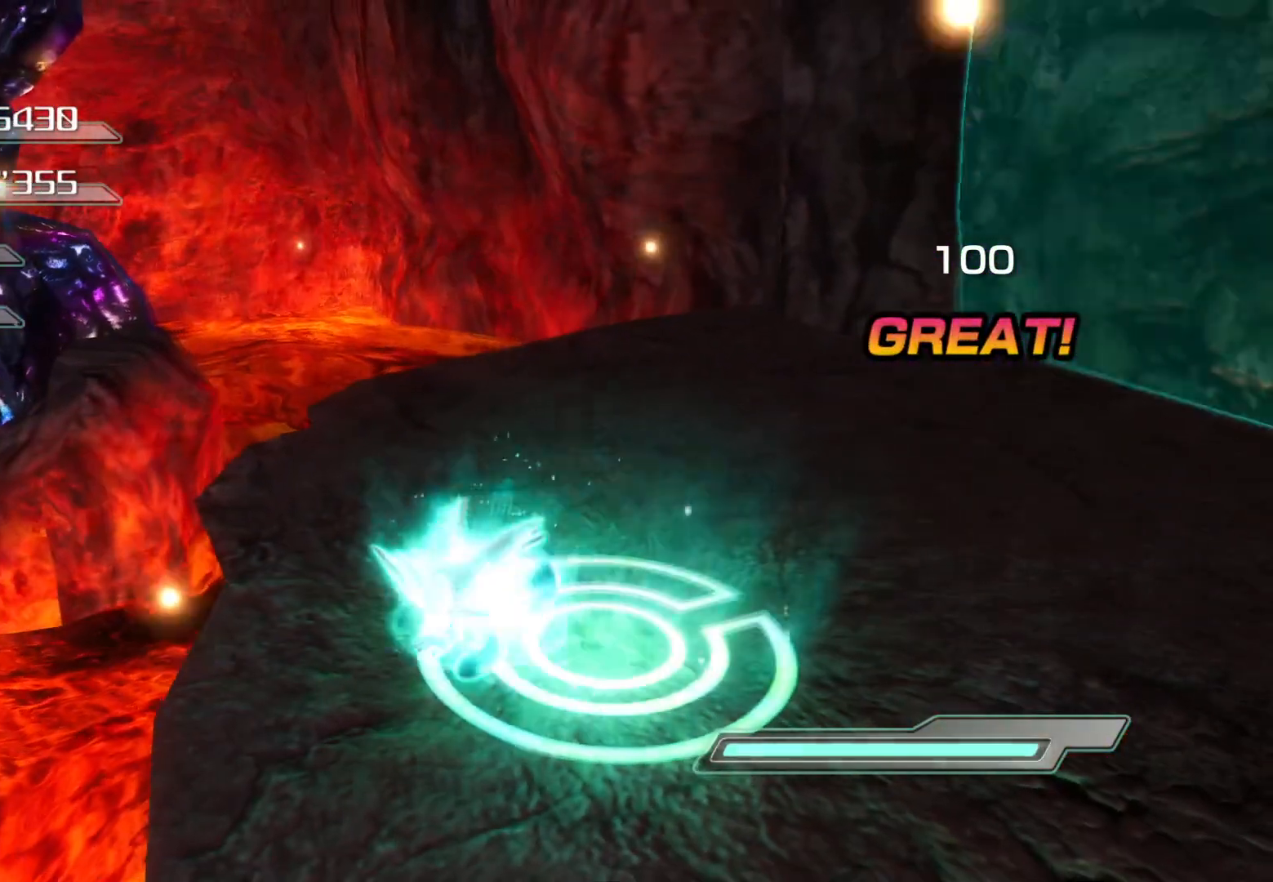
{"buttons": [], "left_stick": "right", "right_stick": "down-right", "events": [[201, "R2", "up"], [352, "right_stick", "down-right"], [402, "left_stick", "right"]]}
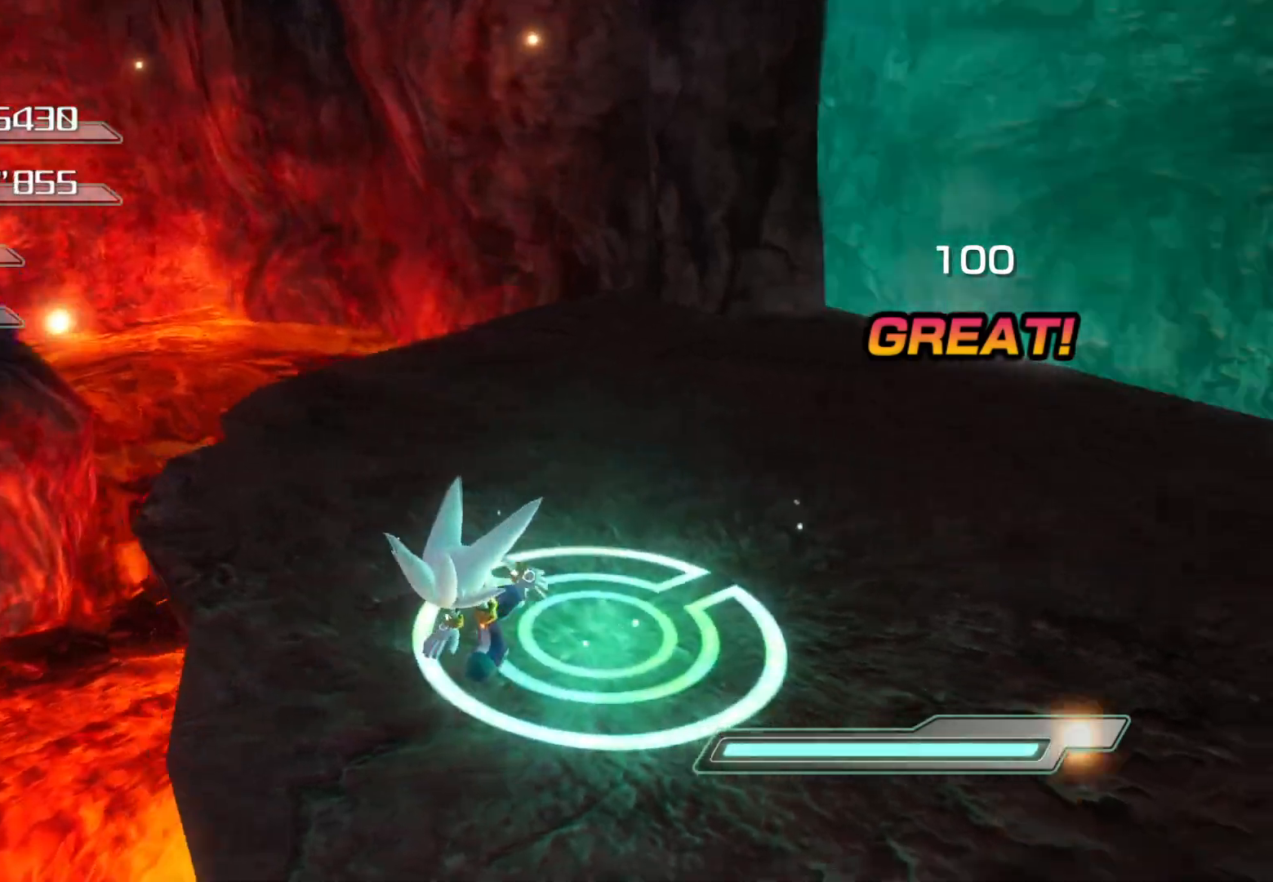
{"buttons": [], "left_stick": "up-right", "right_stick": "center", "events": [[101, "left_stick", "up-right"], [252, "right_stick", "center"]]}
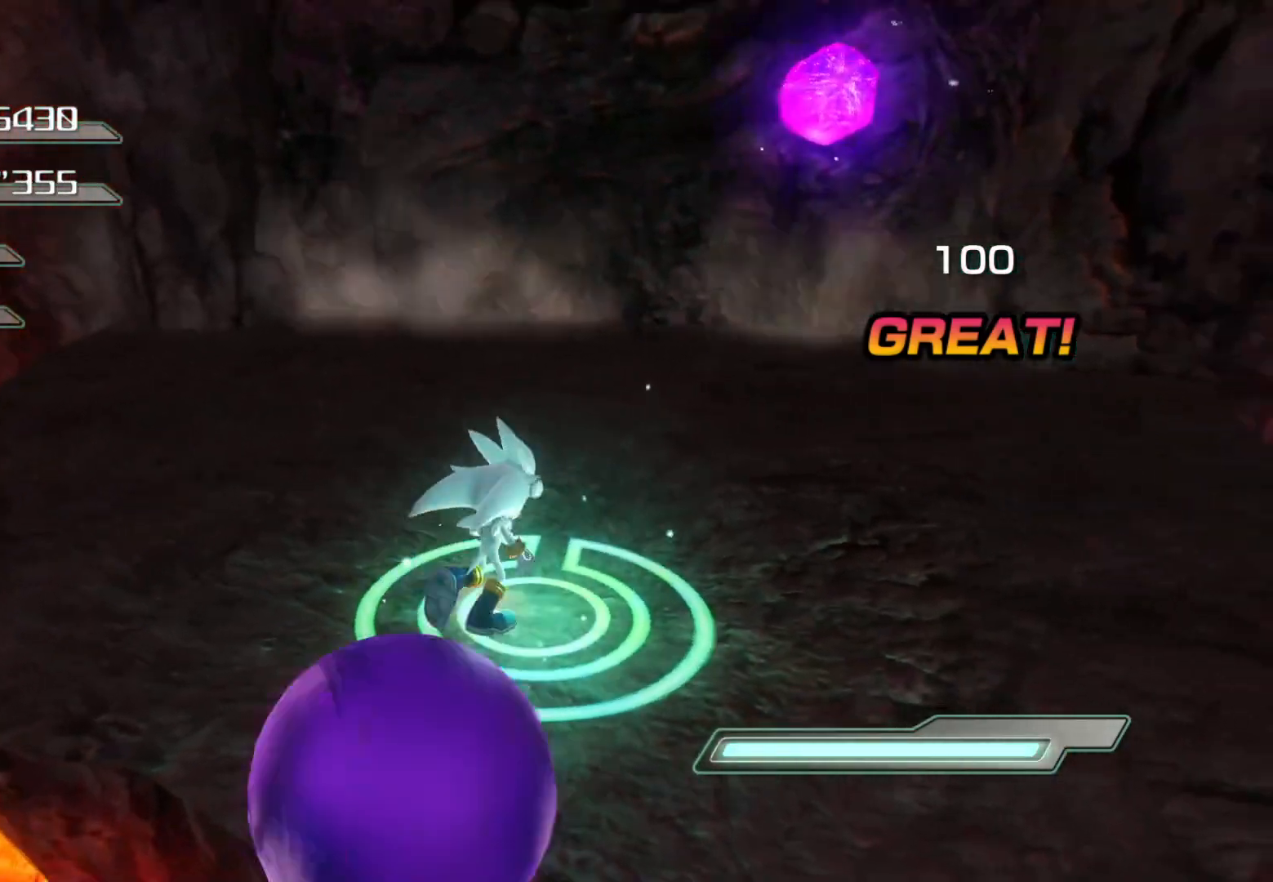
{"buttons": [], "left_stick": "up", "right_stick": "center", "events": [[151, "left_stick", "up"]]}
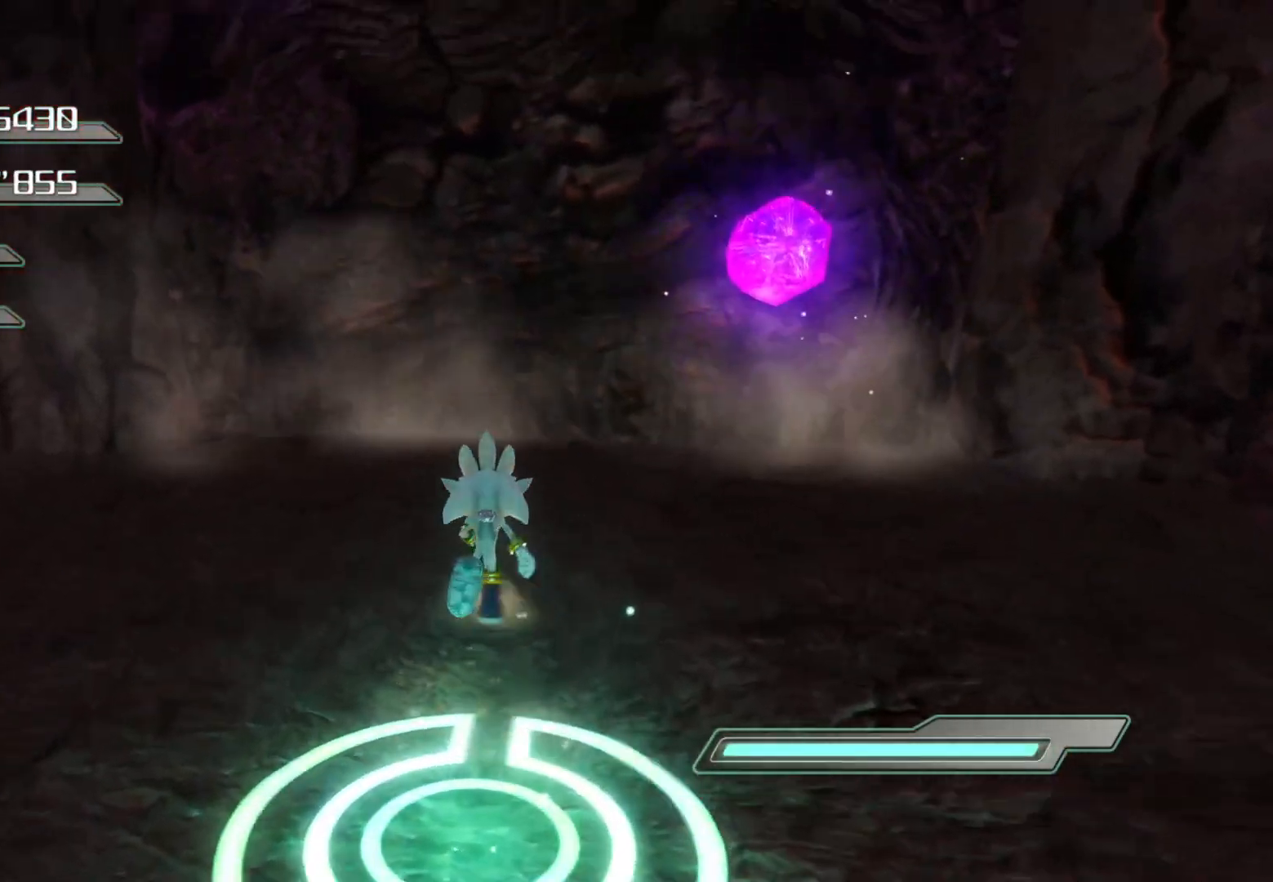
{"buttons": [], "left_stick": "center", "right_stick": "center", "events": [[218, "left_stick", "center"]]}
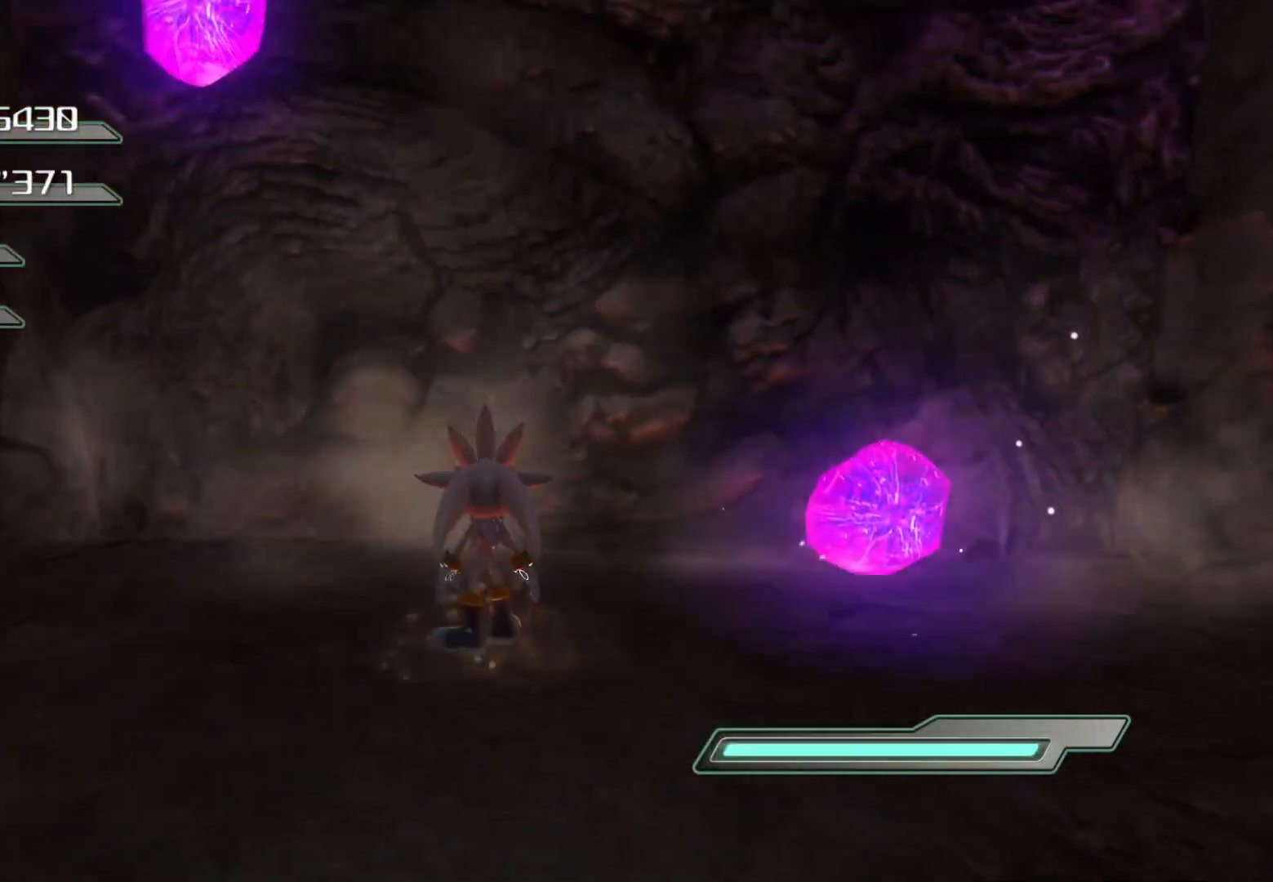
{"buttons": [], "left_stick": "center", "right_stick": "center", "events": []}